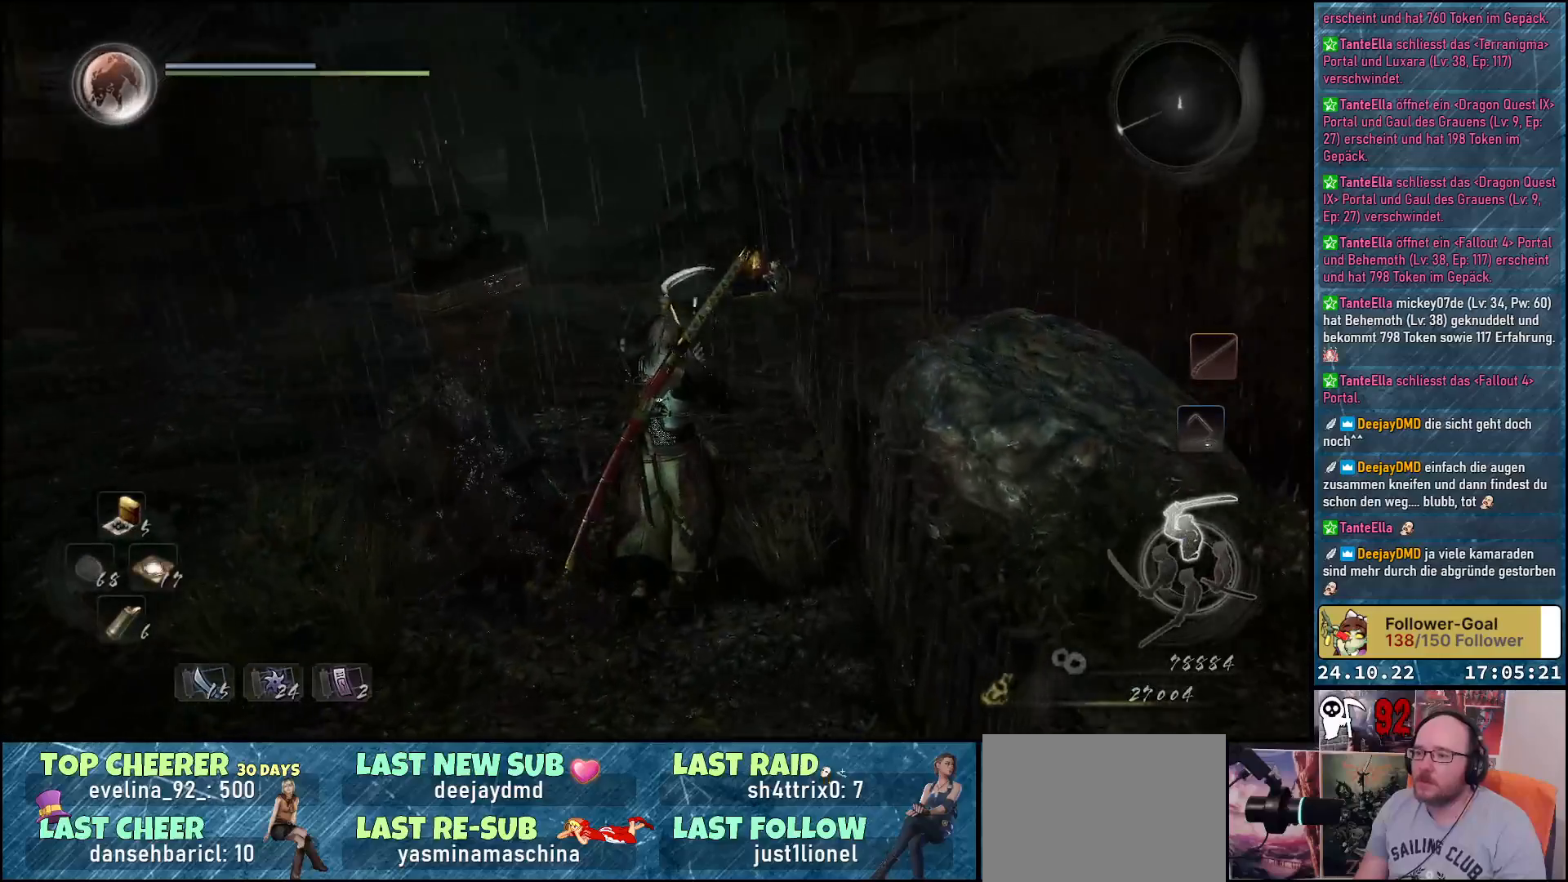
Gameplay with a controller (Xbox layout); each line is a JSON object with the inputs held at the frame after it. "events" lists button and stick changes between this image and that frame as [ms after this image, input, new state], when the widget could be followed in between.
{"buttons": [], "left_stick": "up", "right_stick": "left", "events": [[300, "right_stick", "left"]]}
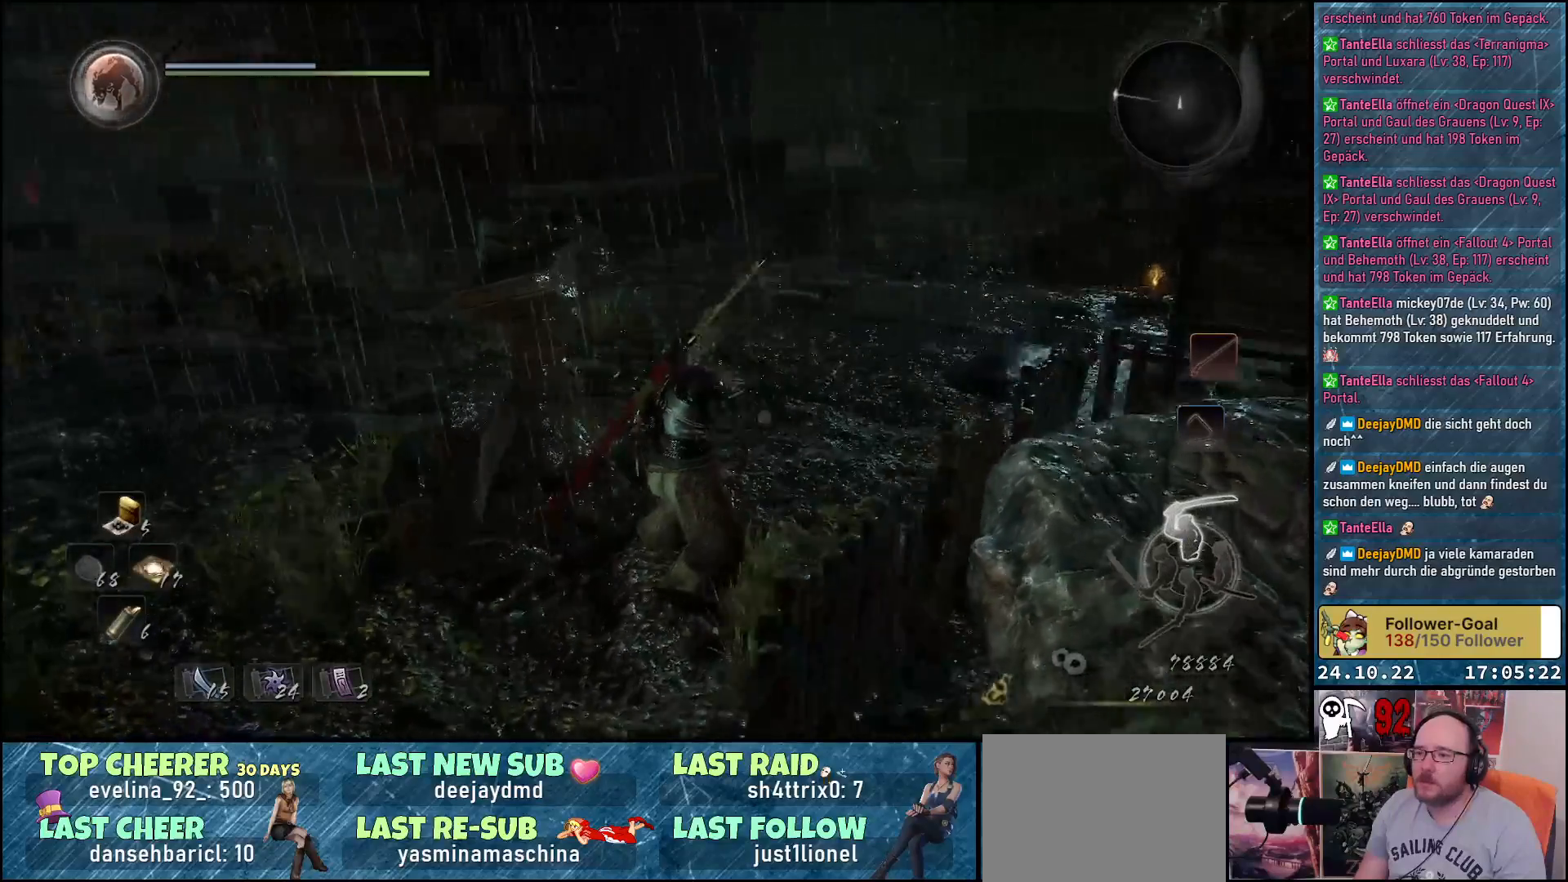
{"buttons": [], "left_stick": "up", "right_stick": "center", "events": [[300, "right_stick", "center"]]}
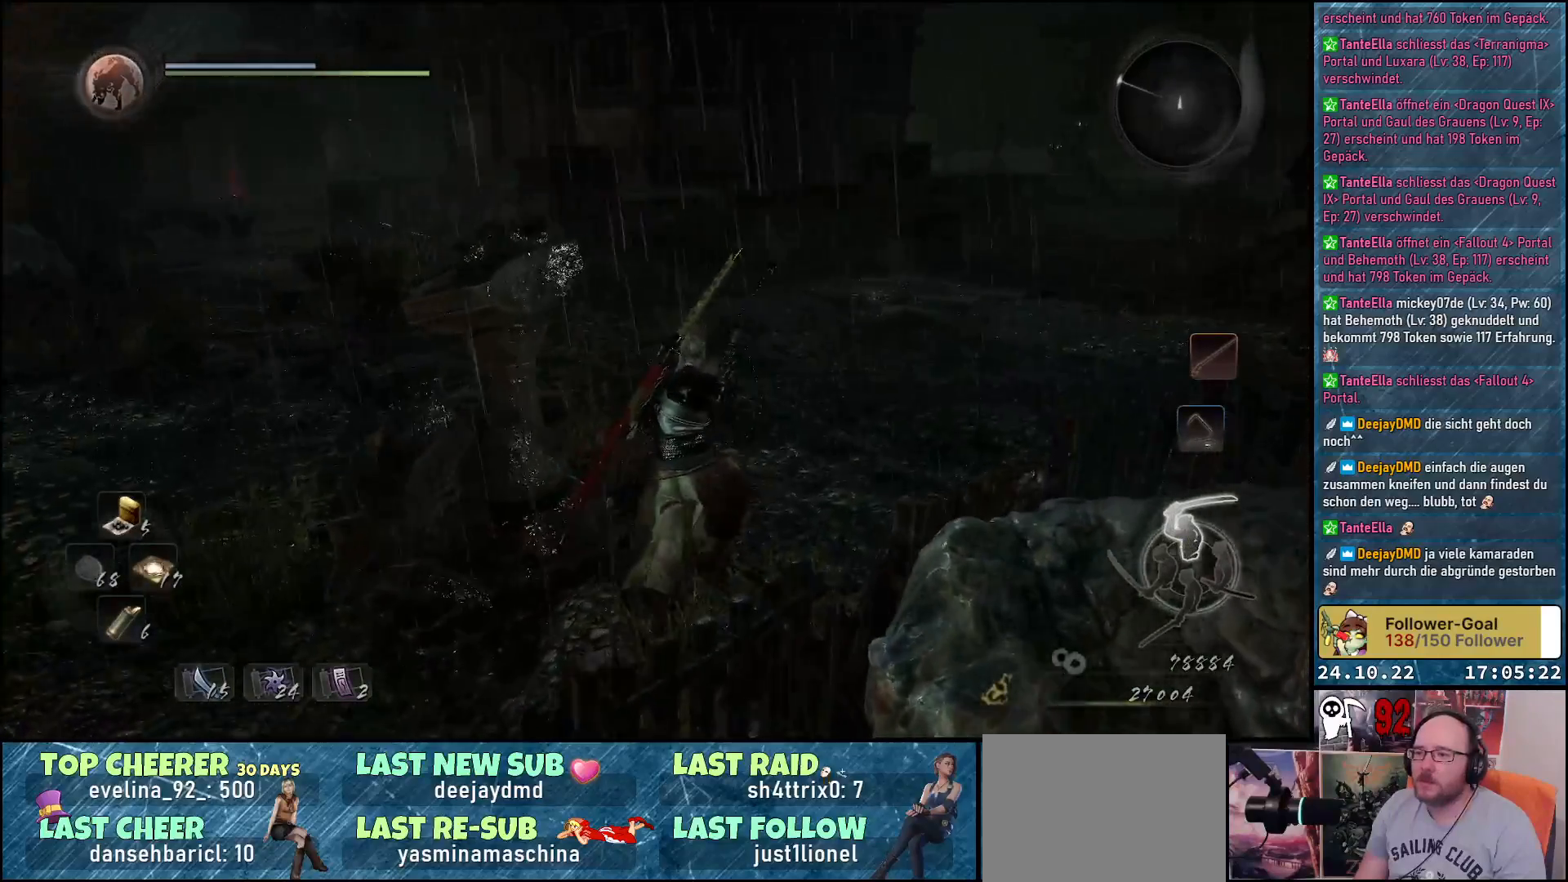
{"buttons": ["R1"], "left_stick": "up", "right_stick": "center", "events": [[283, "R1", "down"]]}
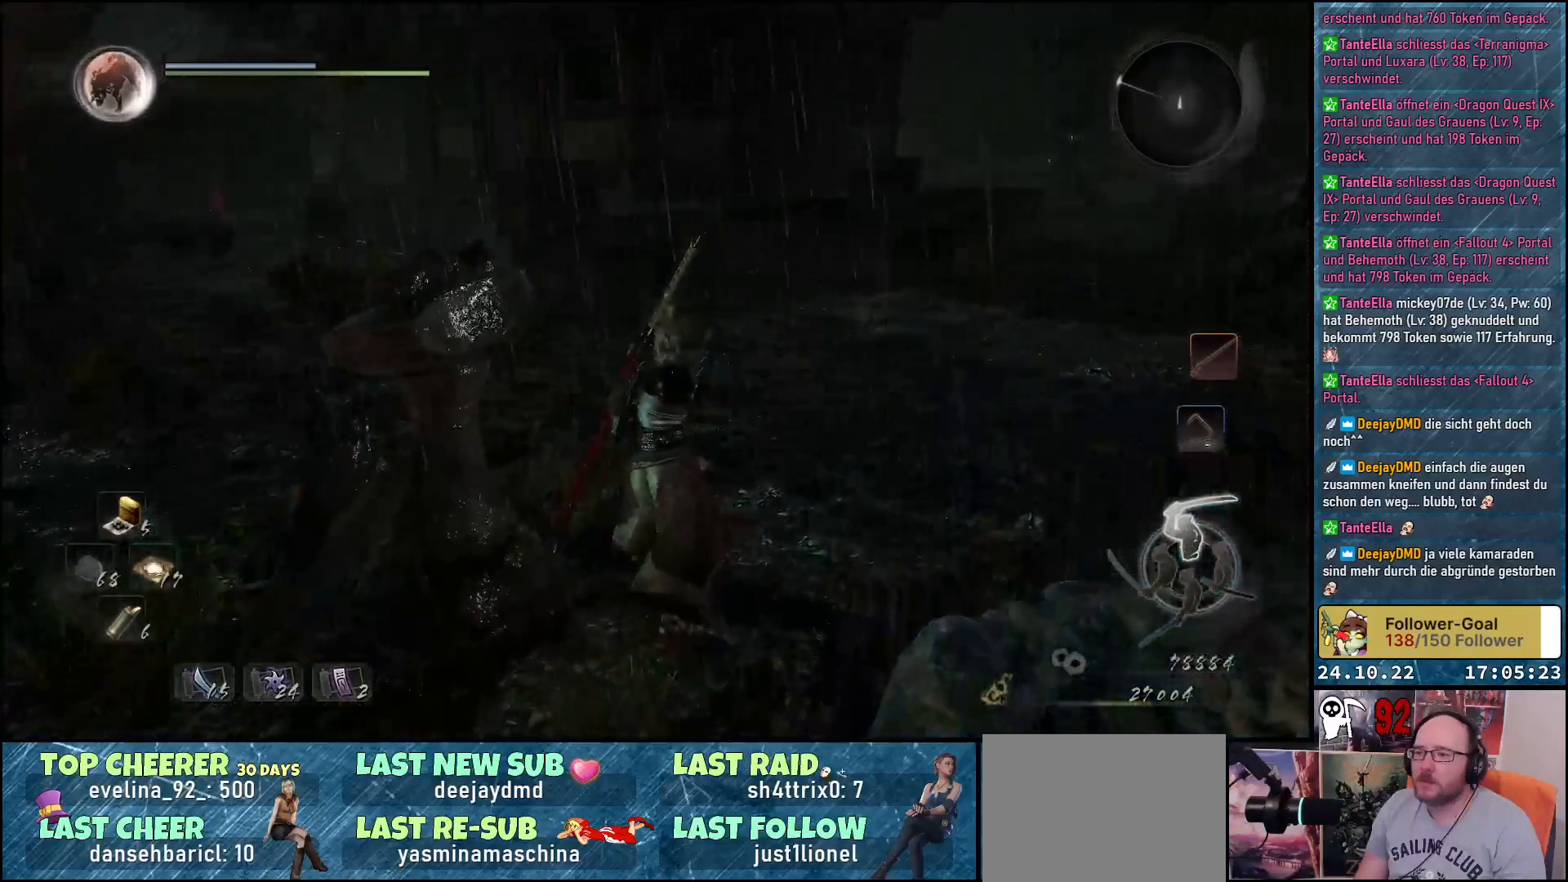
{"buttons": [], "left_stick": "up", "right_stick": "center", "events": [[50, "B", "down"], [117, "B", "up"], [267, "R1", "up"]]}
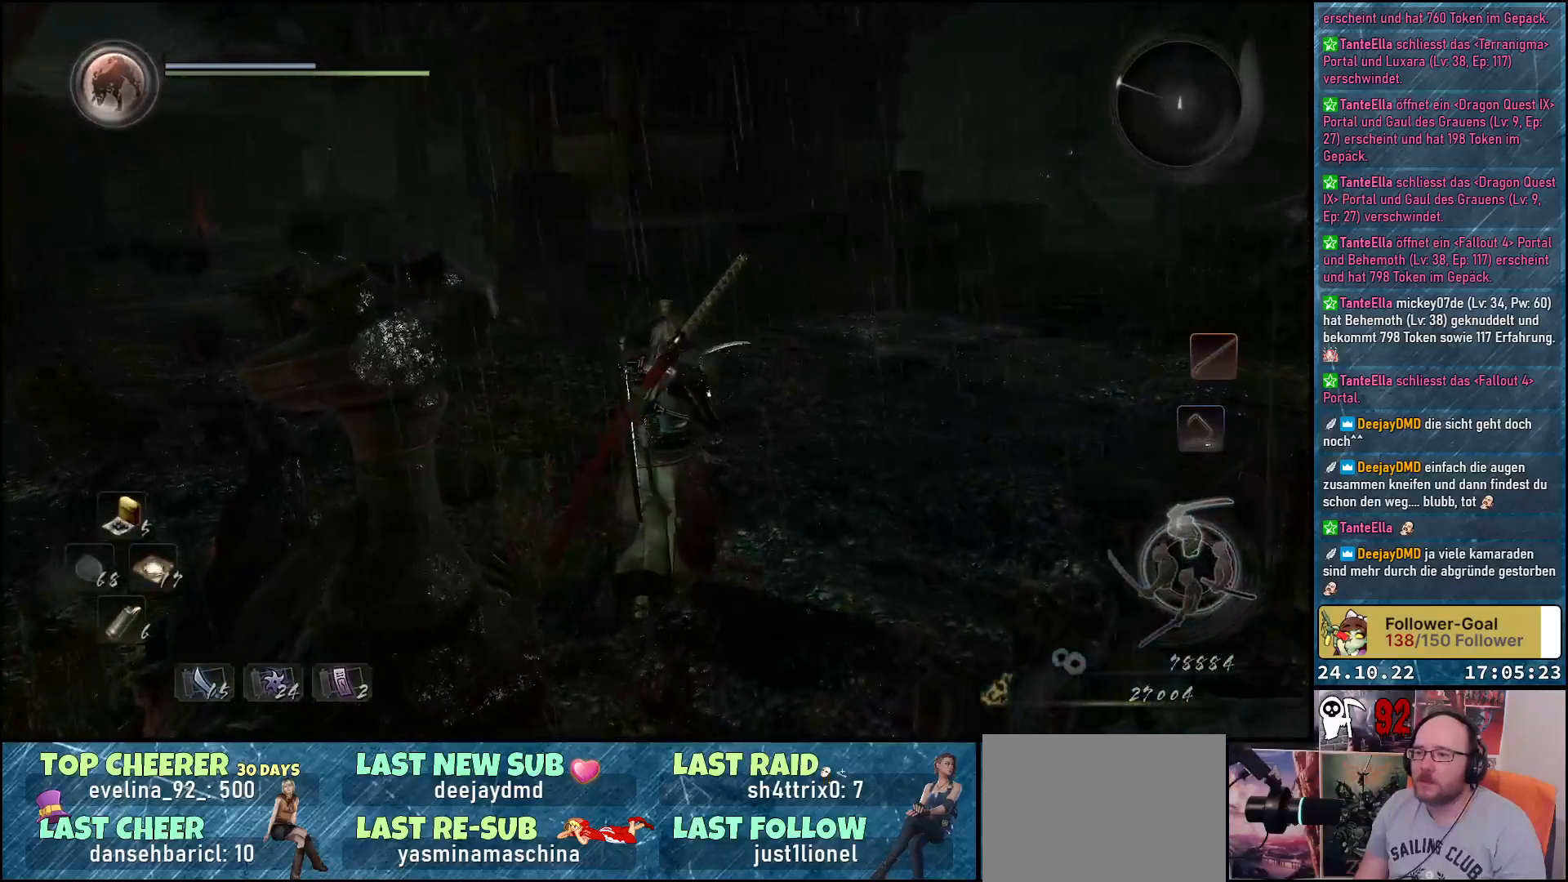
{"buttons": [], "left_stick": "up-left", "right_stick": "right", "events": [[33, "right_stick", "right"], [300, "left_stick", "up-left"]]}
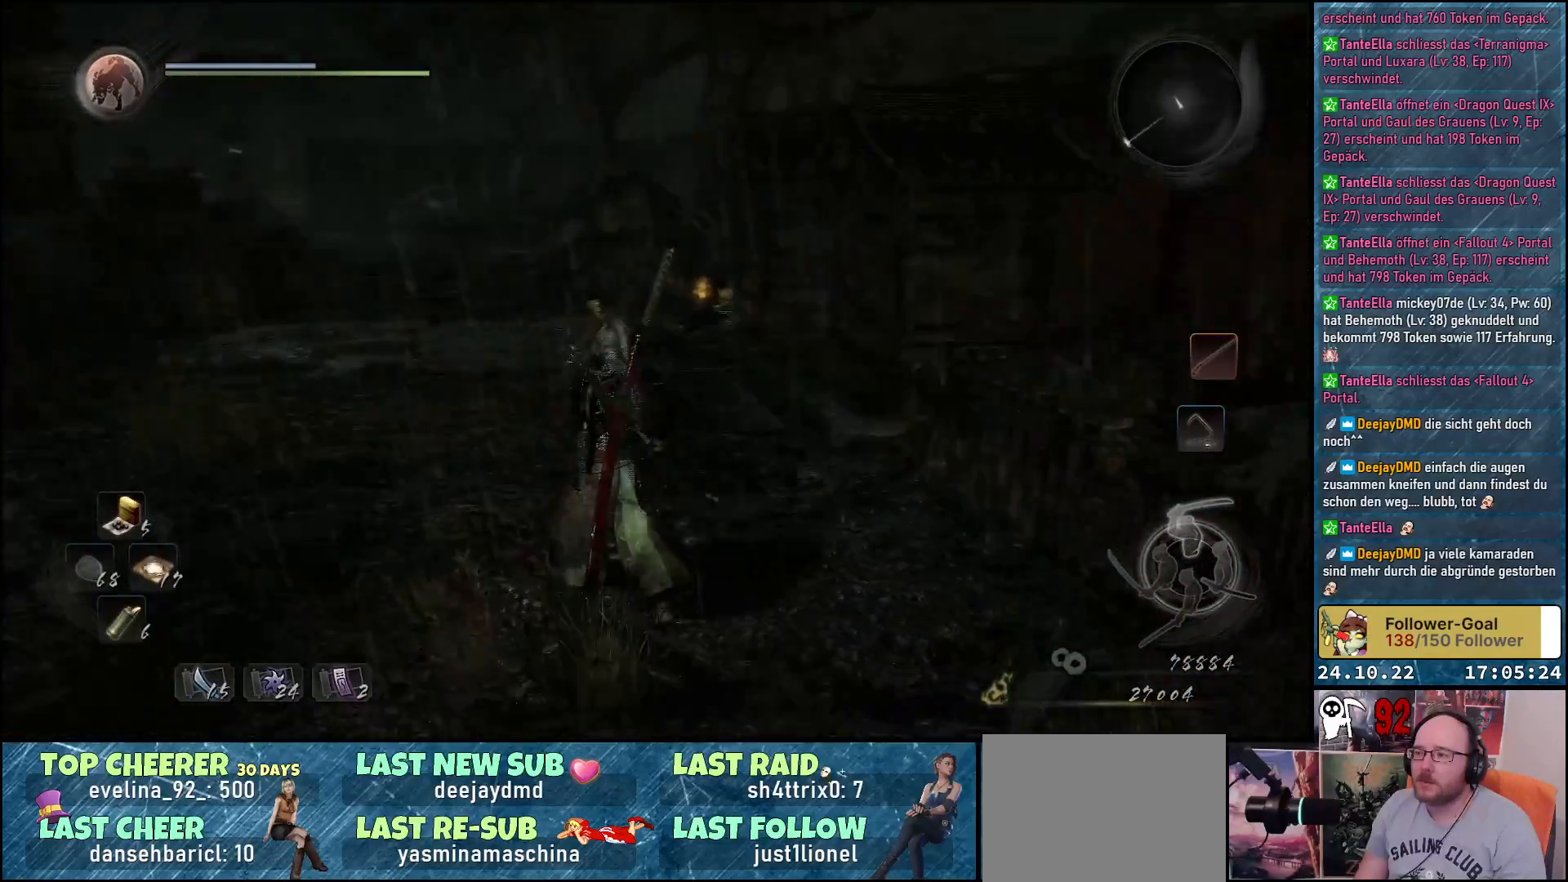
{"buttons": [], "left_stick": "up-left", "right_stick": "down-right", "events": [[117, "right_stick", "down-right"]]}
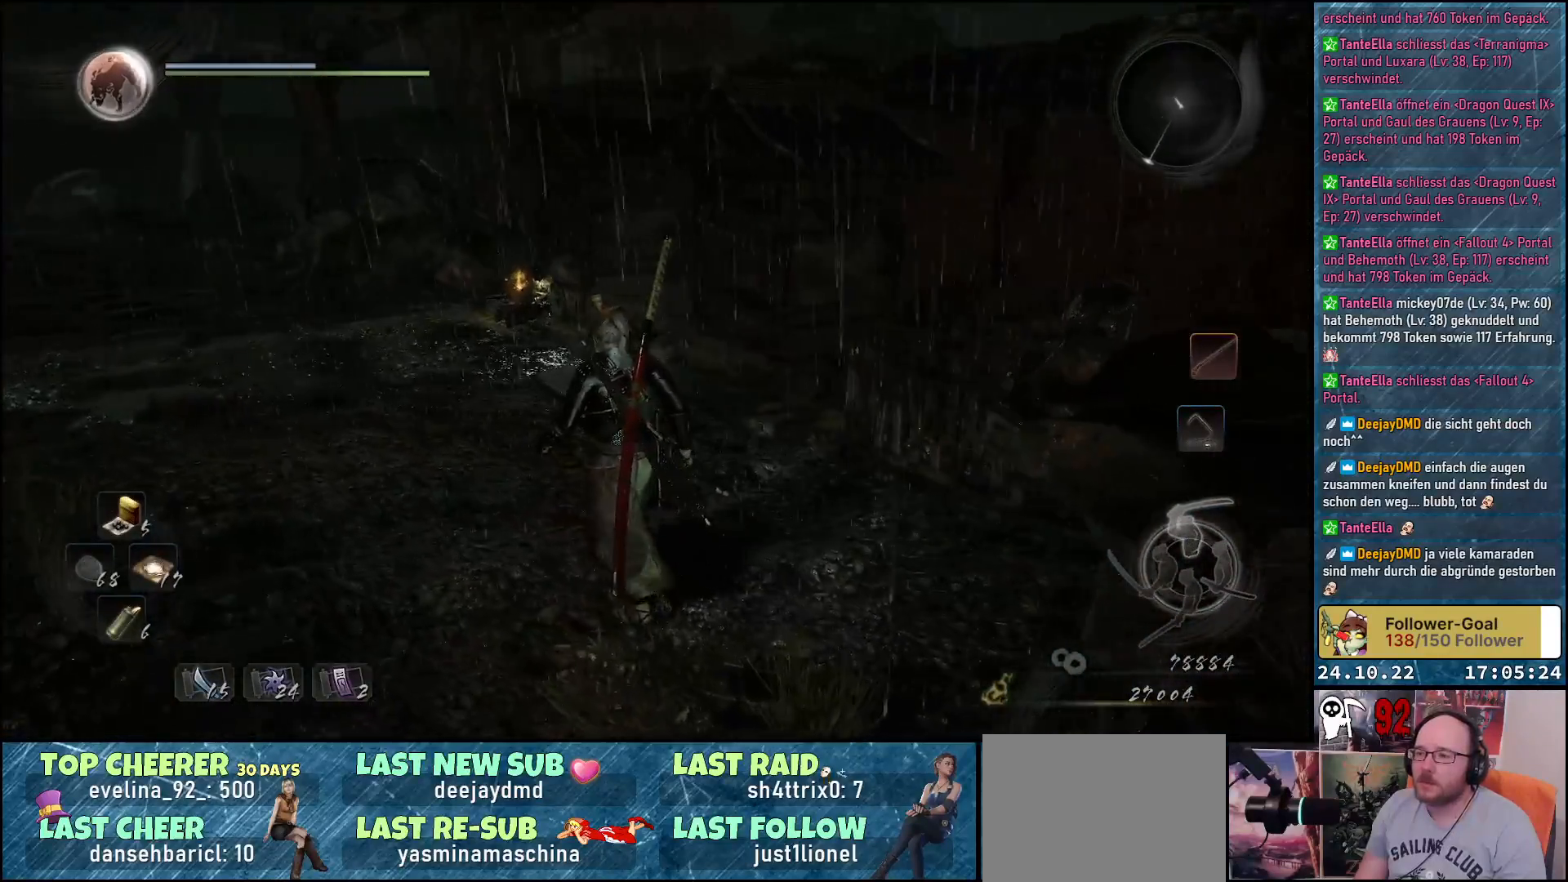
{"buttons": [], "left_stick": "up-left", "right_stick": "down-right", "events": []}
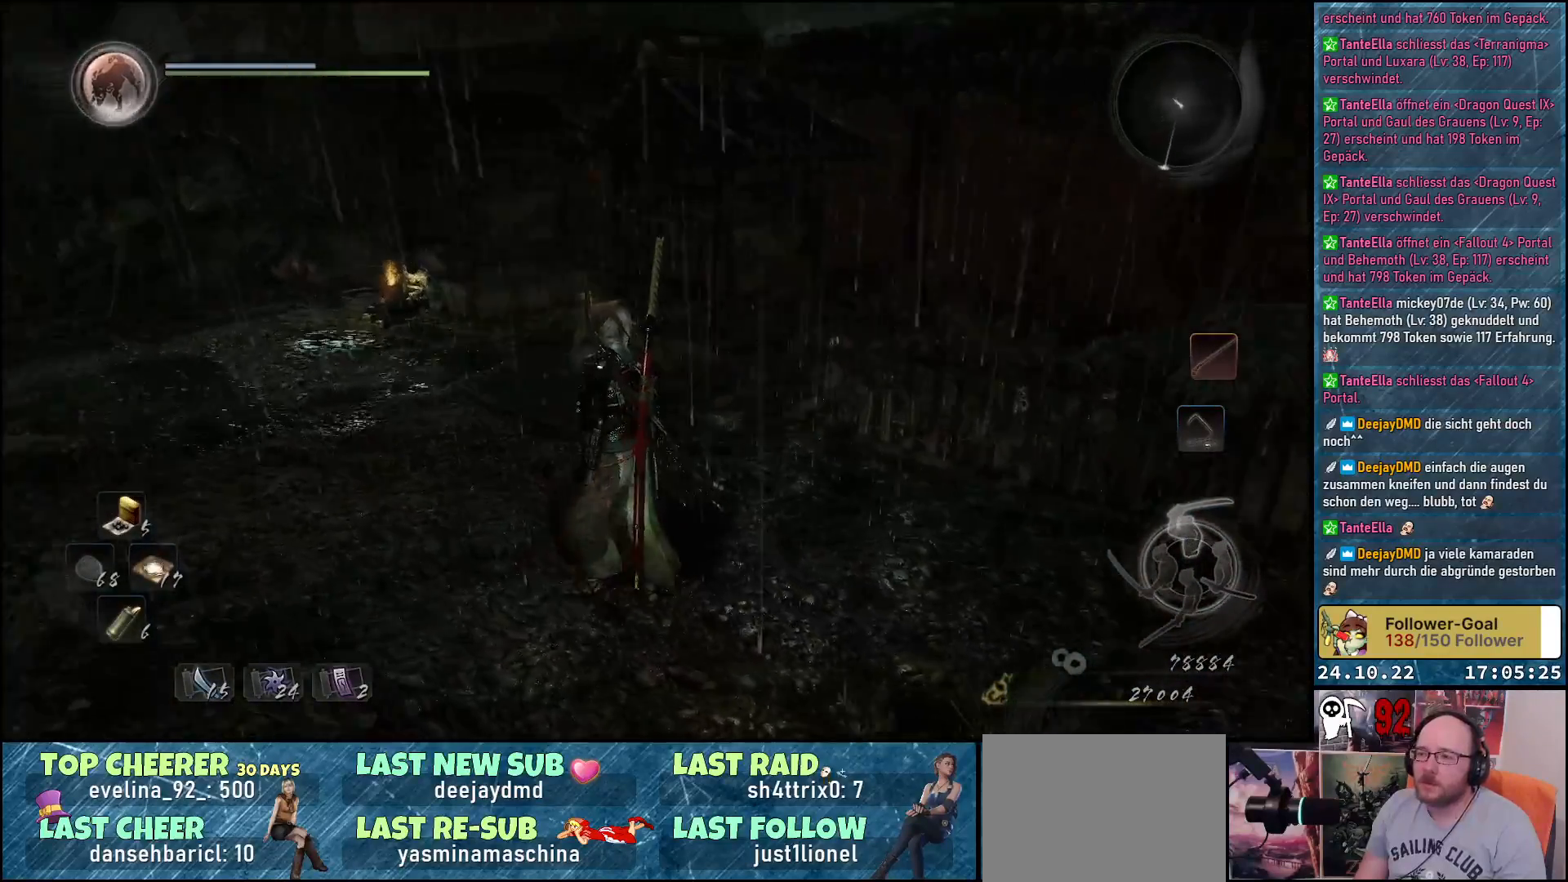
{"buttons": [], "left_stick": "left", "right_stick": "down-right", "events": [[400, "left_stick", "left"]]}
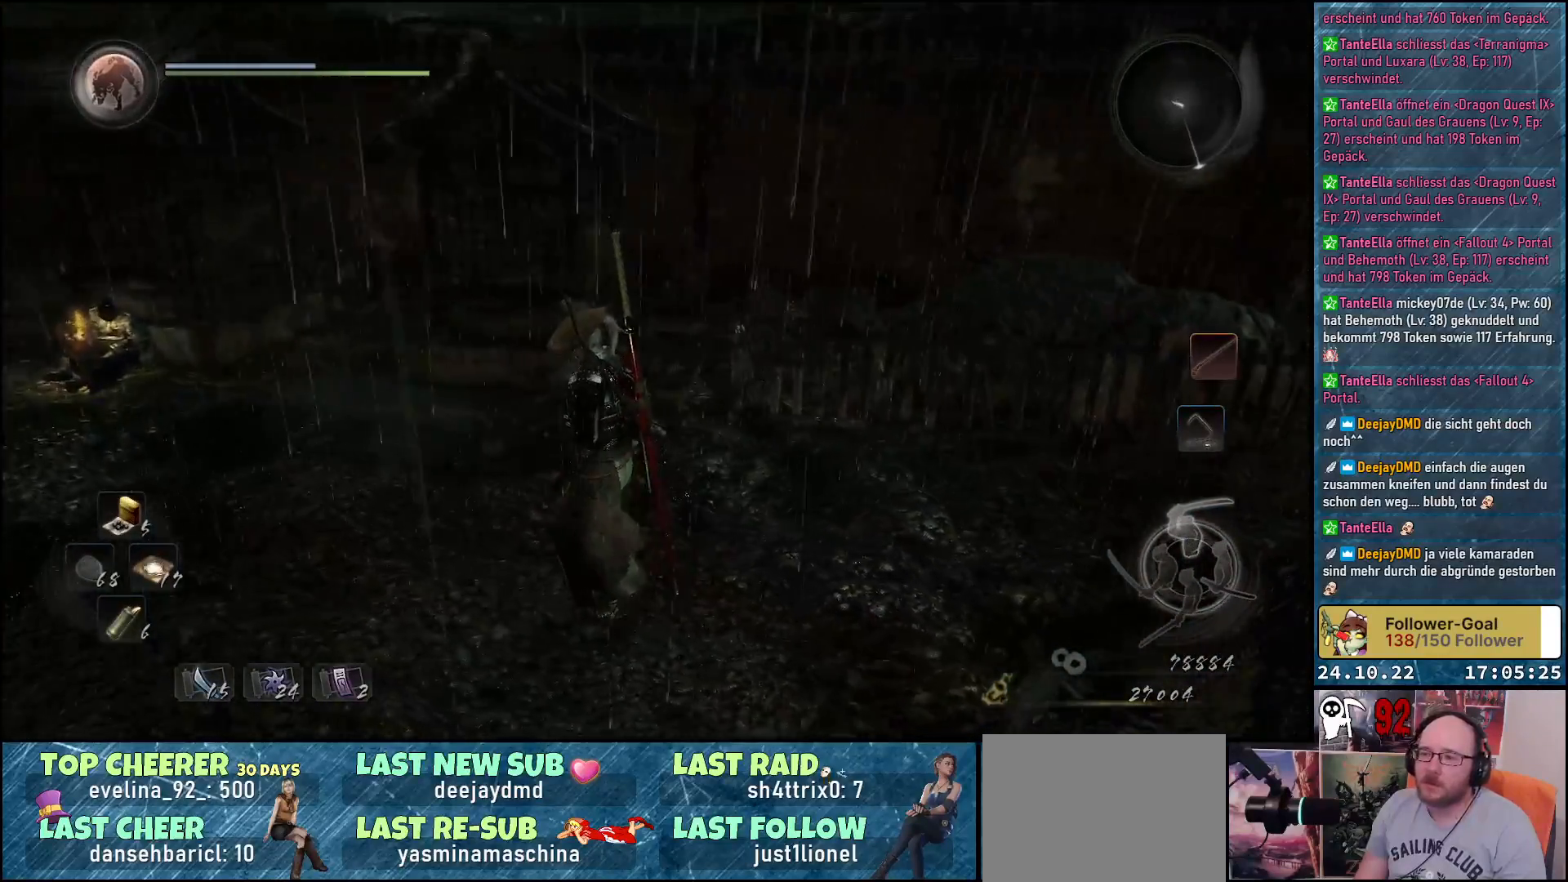
{"buttons": [], "left_stick": "left", "right_stick": "down-right", "events": []}
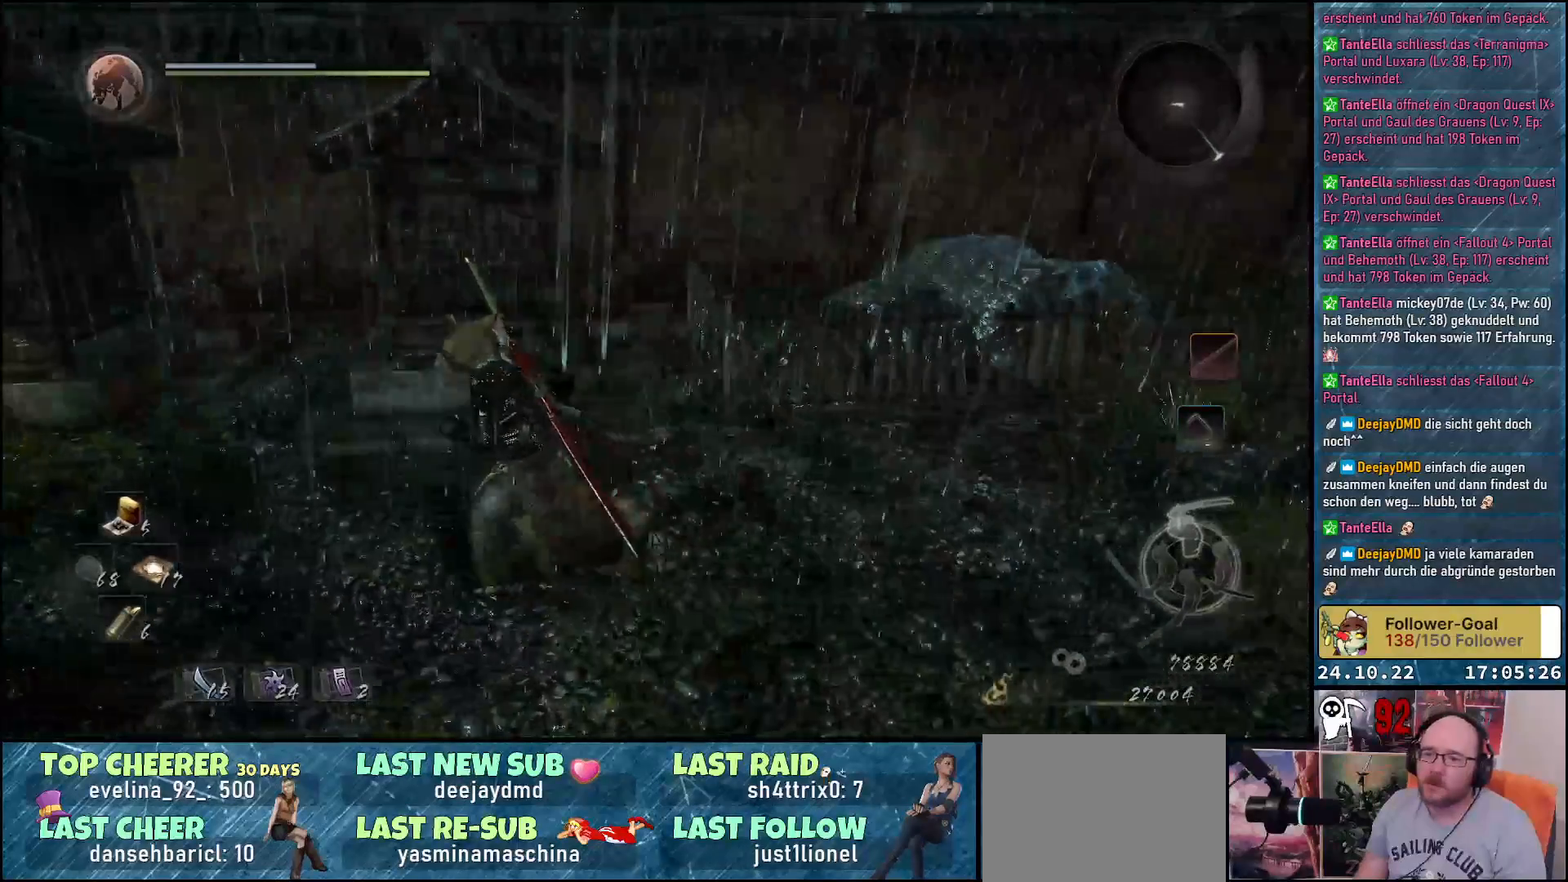
{"buttons": [], "left_stick": "left", "right_stick": "center", "events": [[50, "right_stick", "center"]]}
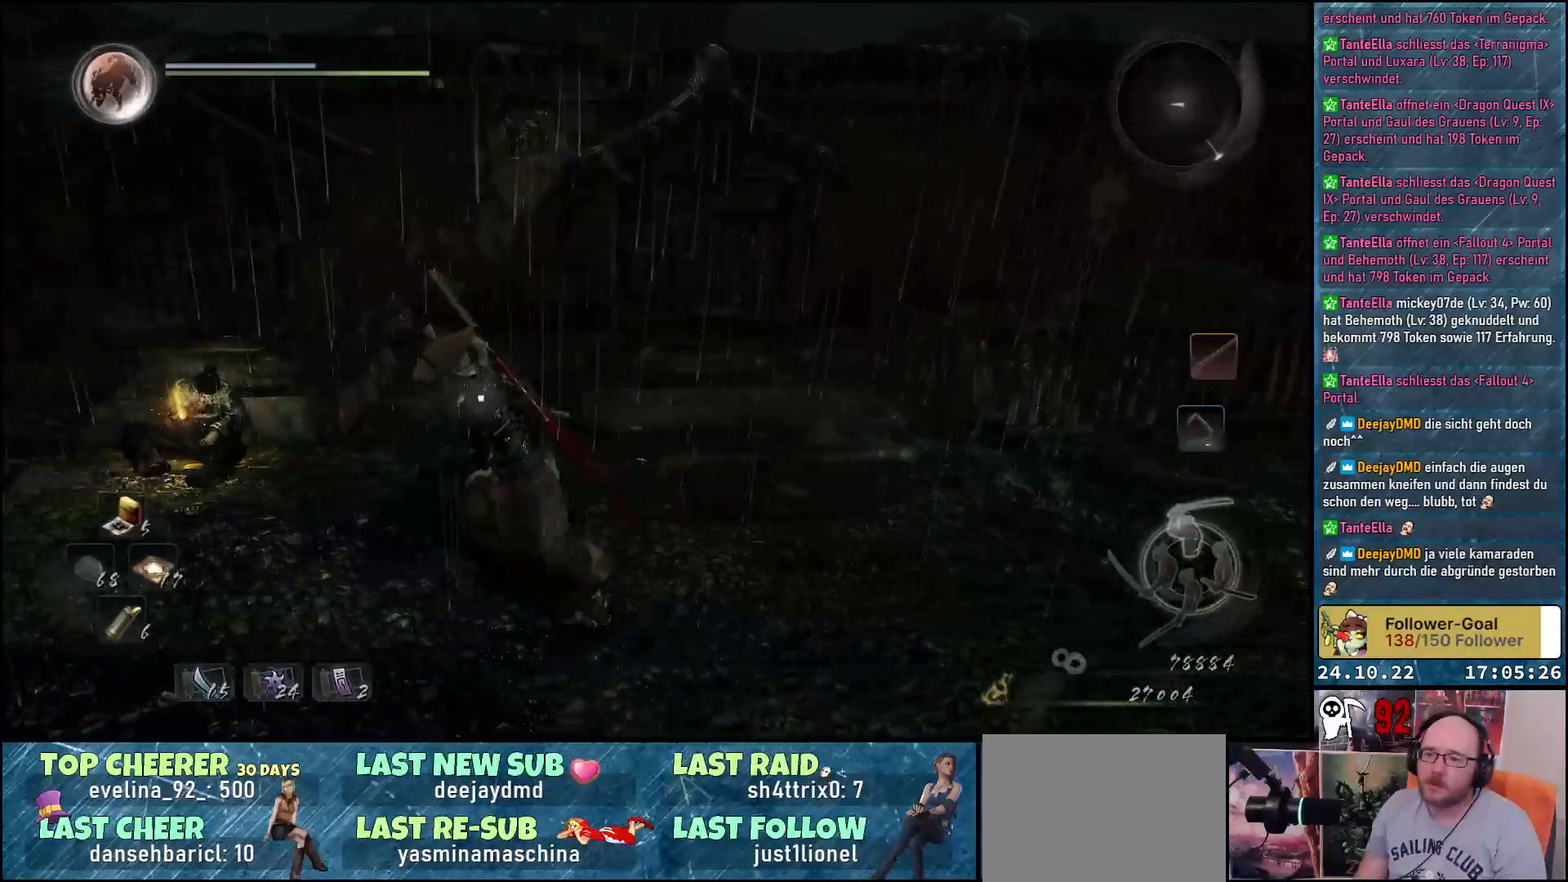
{"buttons": [], "left_stick": "up-left", "right_stick": "down-right", "events": [[83, "right_stick", "down-right"], [417, "left_stick", "up-left"]]}
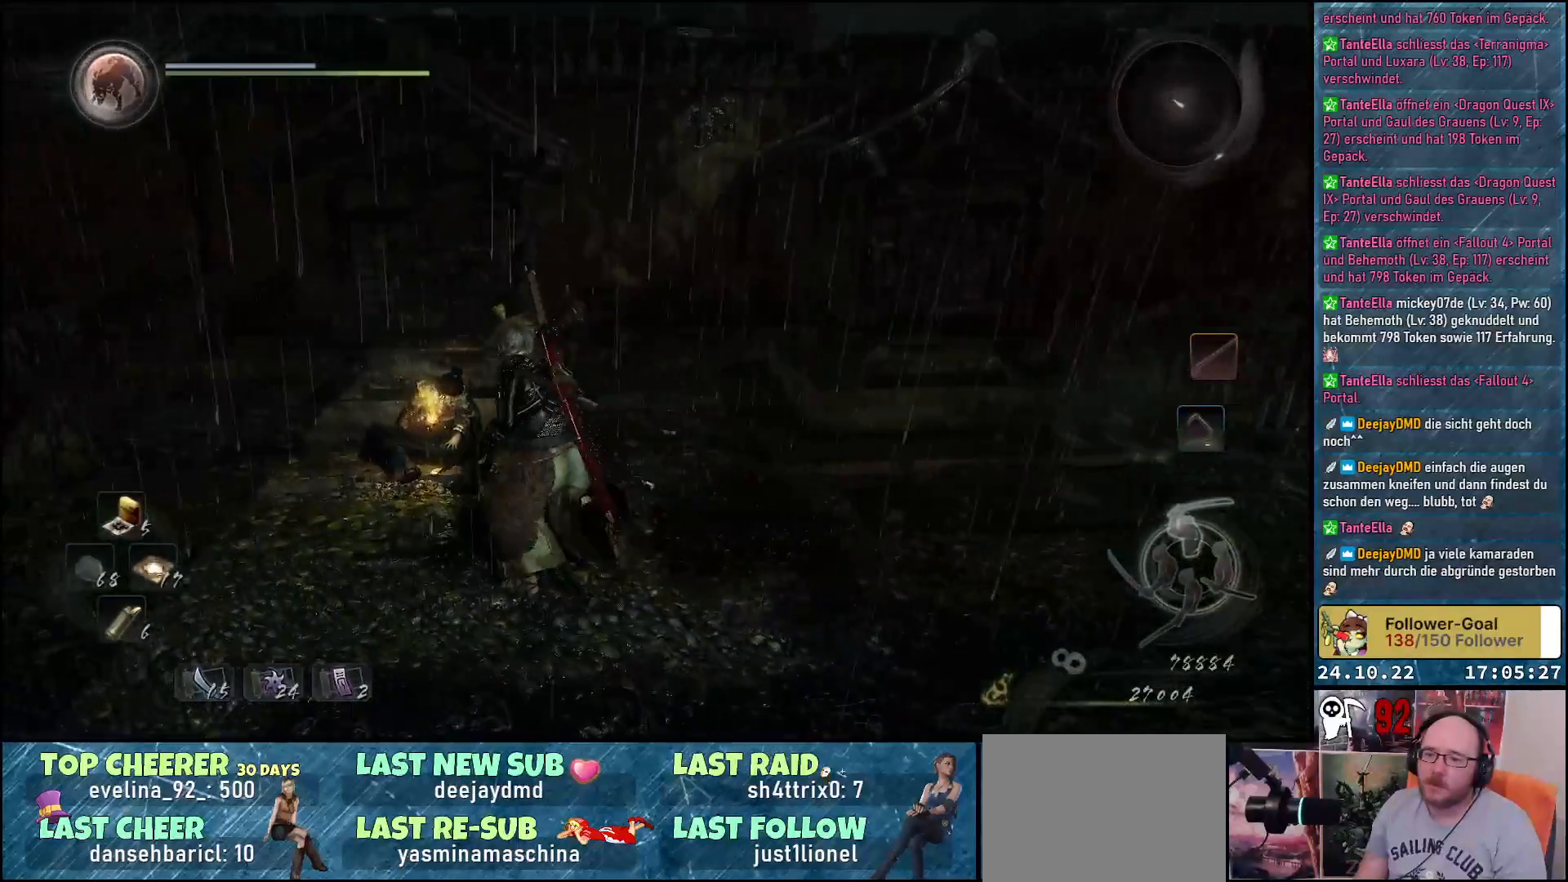
{"buttons": ["B"], "left_stick": "center", "right_stick": "center", "events": [[67, "right_stick", "center"], [400, "B", "down"], [417, "left_stick", "center"]]}
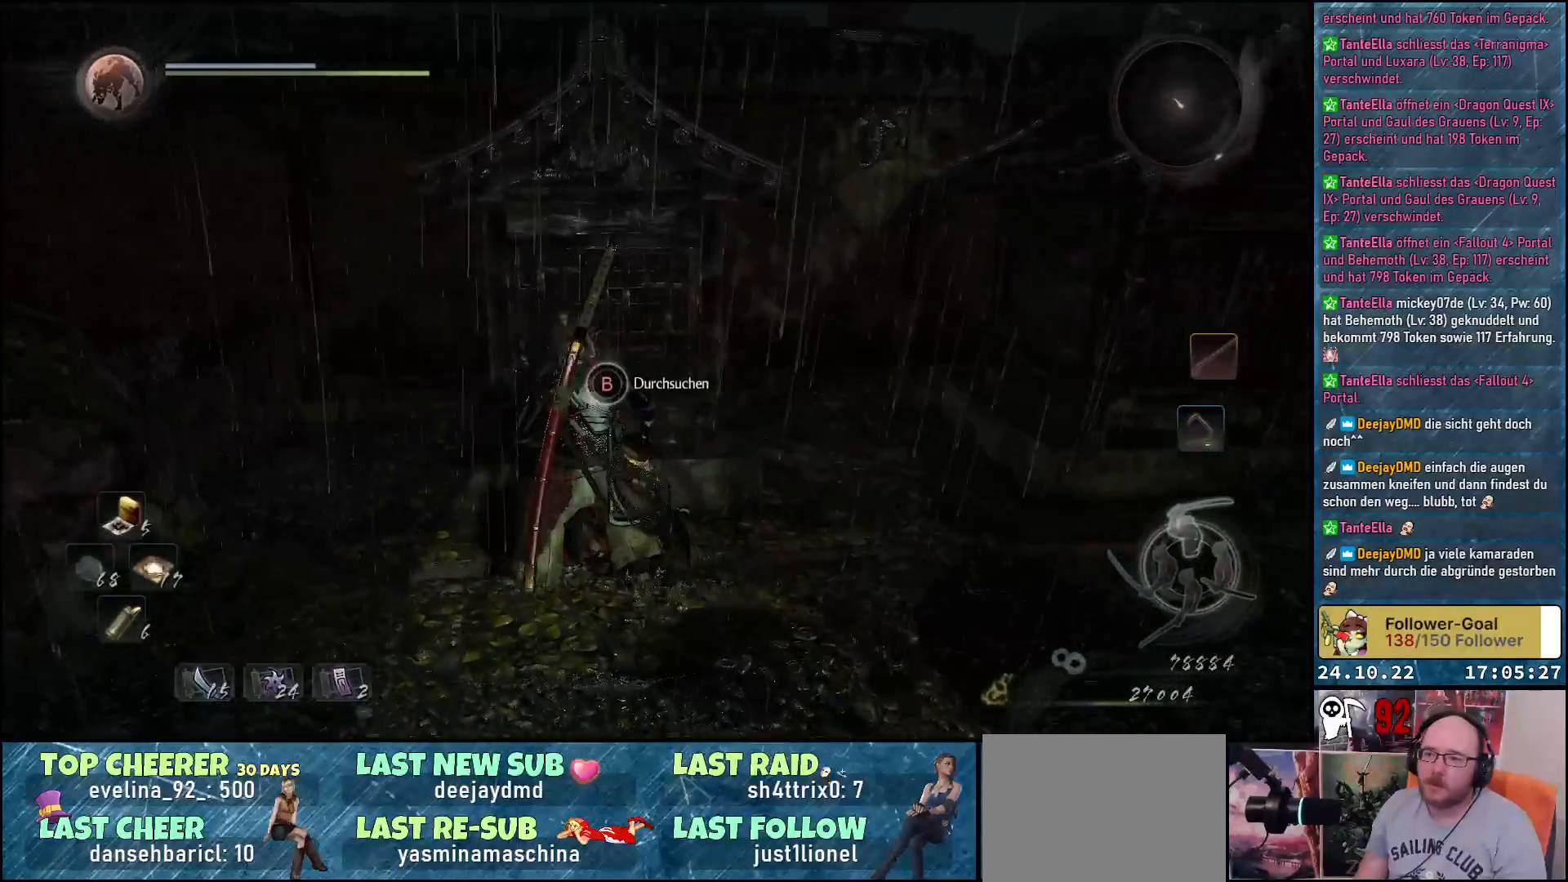
{"buttons": ["B"], "left_stick": "center", "right_stick": "center", "events": []}
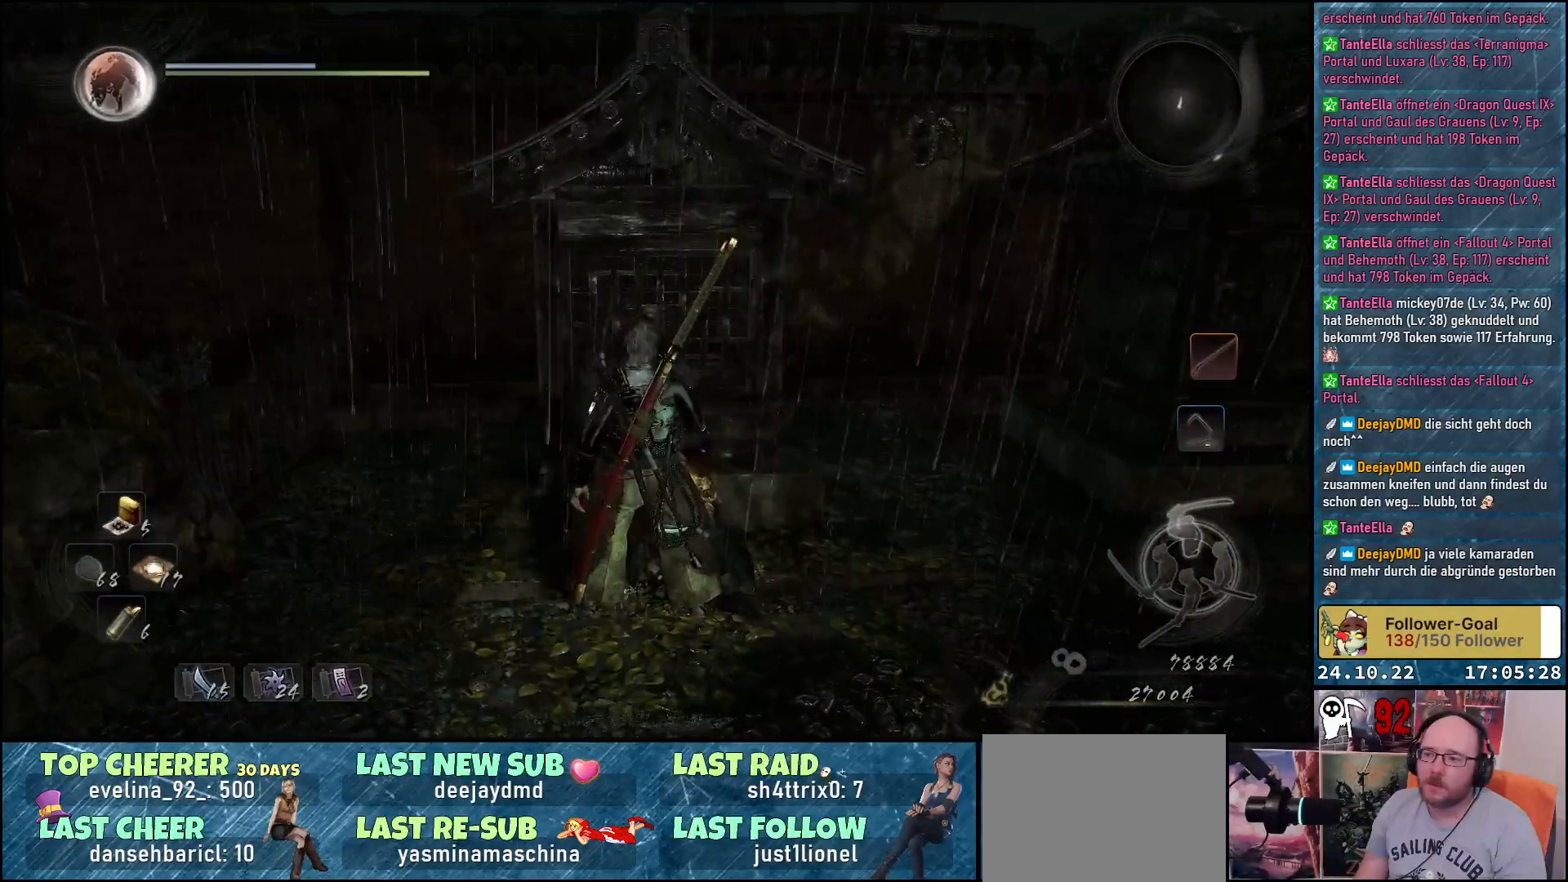
{"buttons": [], "left_stick": "center", "right_stick": "center", "events": [[450, "B", "up"]]}
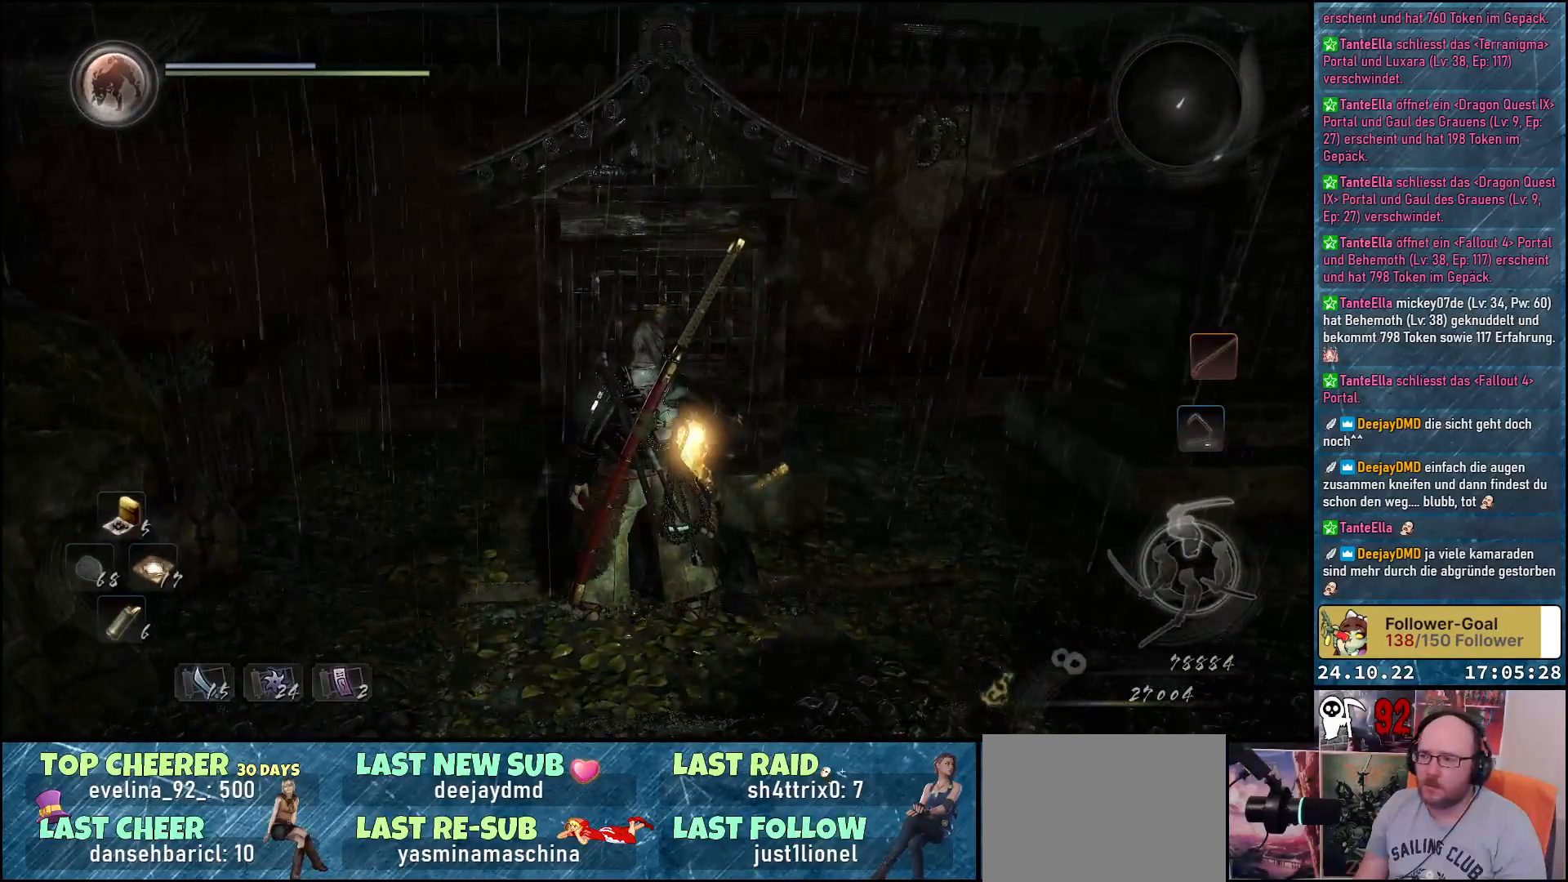
{"buttons": [], "left_stick": "center", "right_stick": "left", "events": [[250, "right_stick", "left"]]}
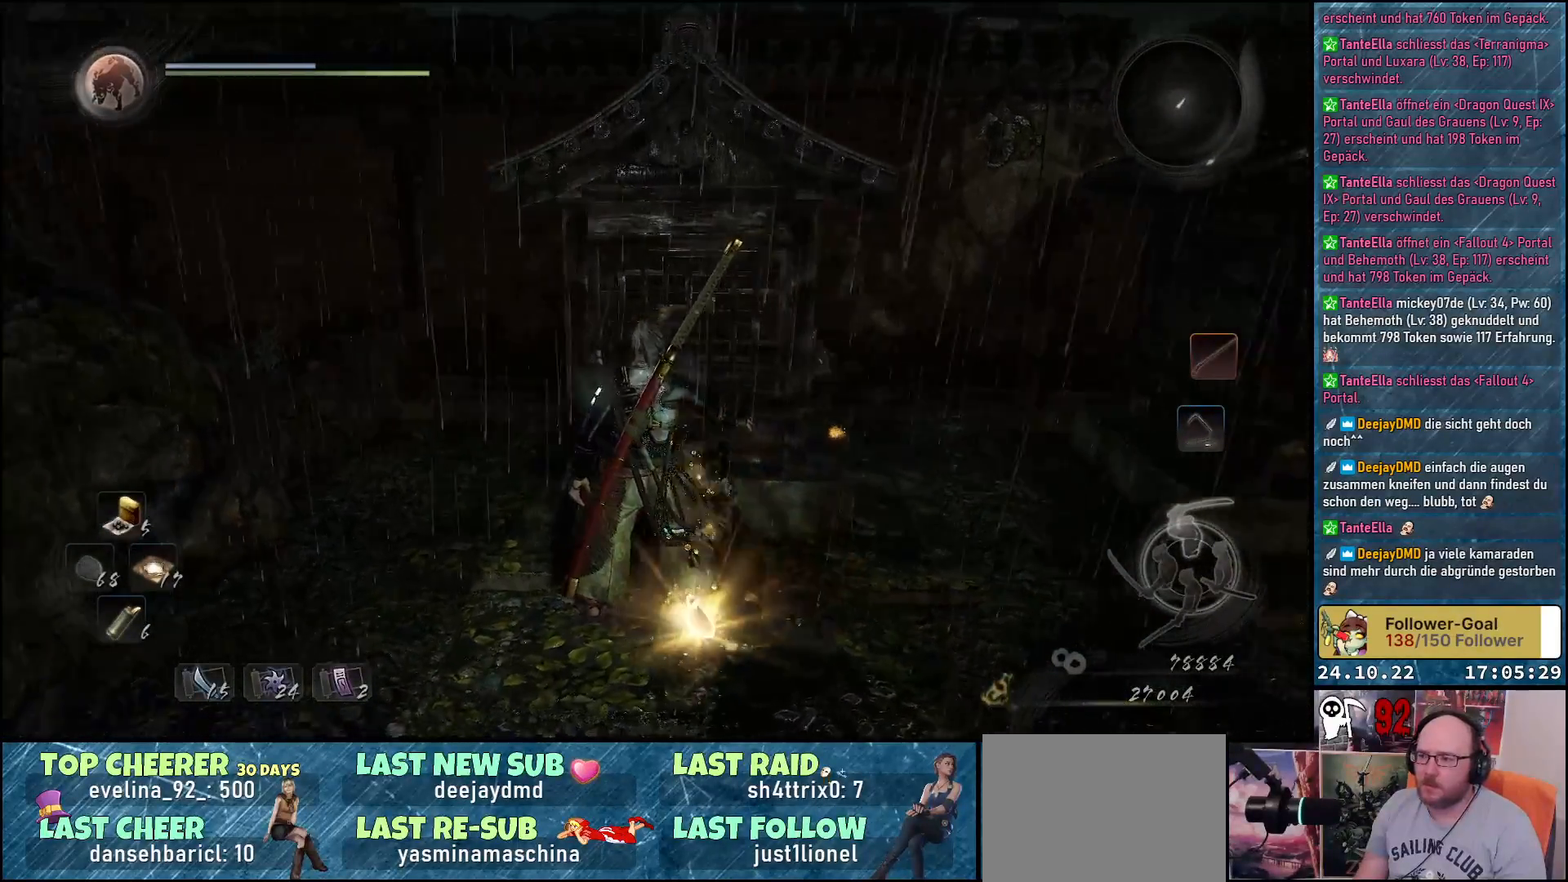
{"buttons": [], "left_stick": "center", "right_stick": "center", "events": [[433, "right_stick", "center"]]}
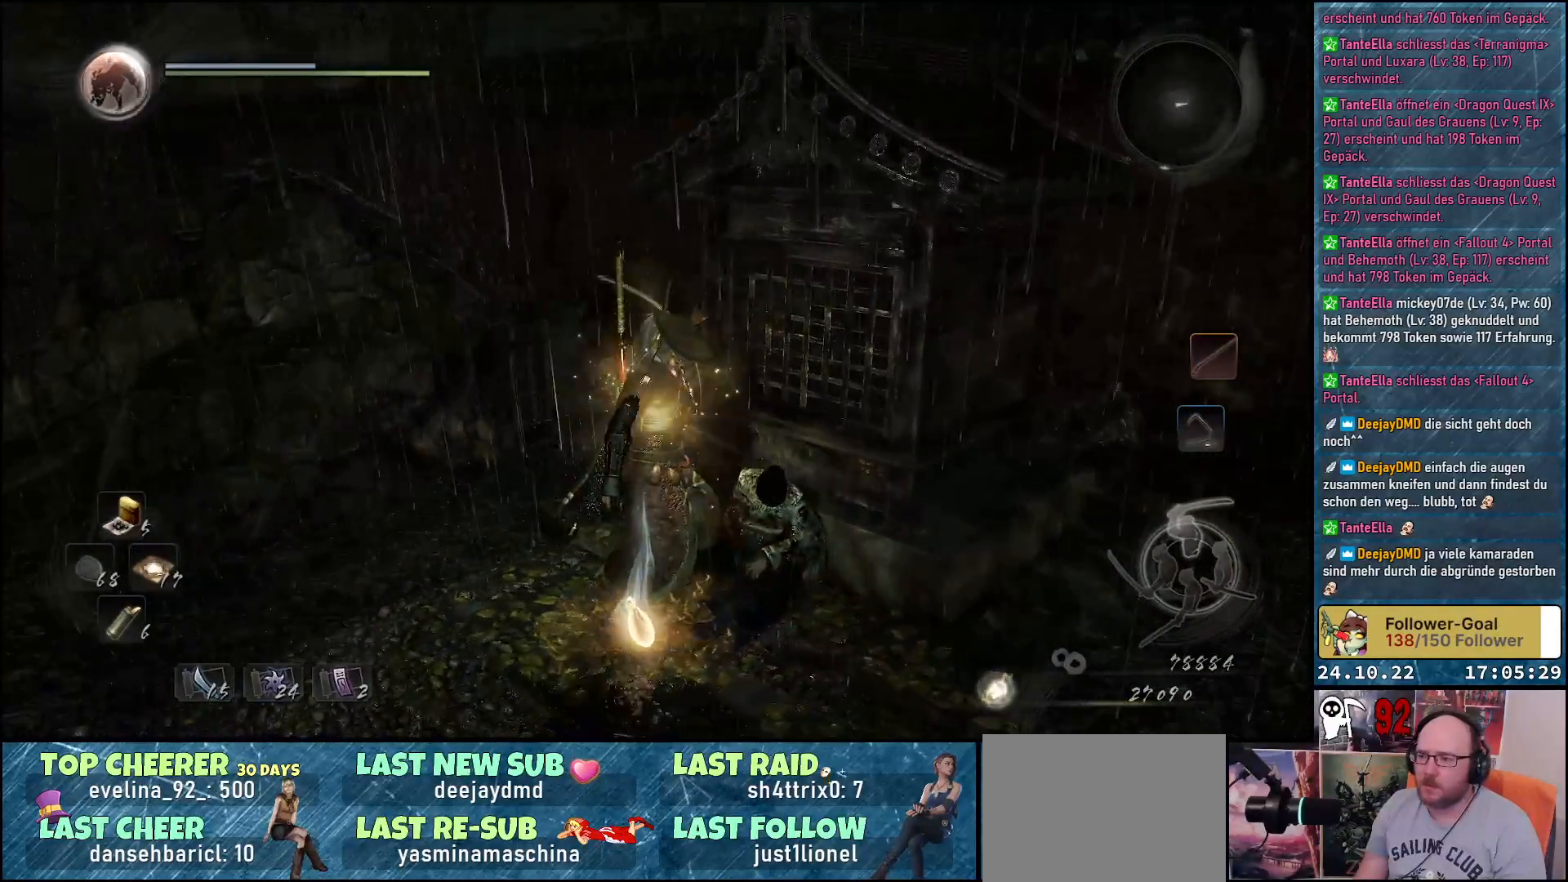
{"buttons": [], "left_stick": "down-left", "right_stick": "center", "events": [[200, "left_stick", "down-left"], [233, "B", "down"], [283, "B", "up"], [400, "B", "down"], [450, "B", "up"]]}
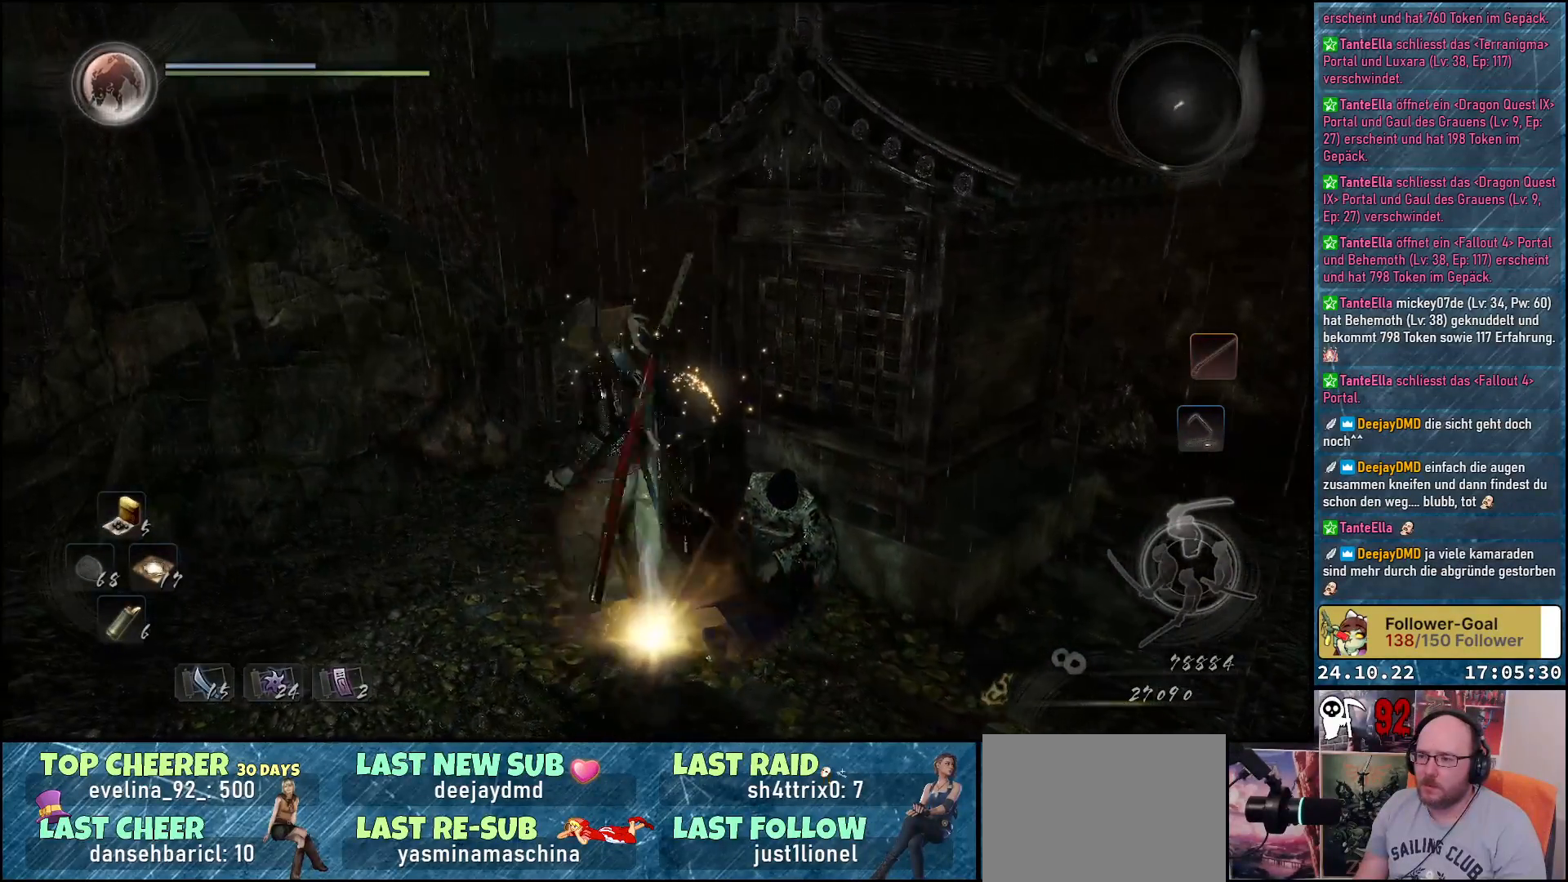
{"buttons": [], "left_stick": "down-left", "right_stick": "center", "events": [[183, "B", "down"], [267, "B", "up"], [367, "B", "down"], [467, "B", "up"]]}
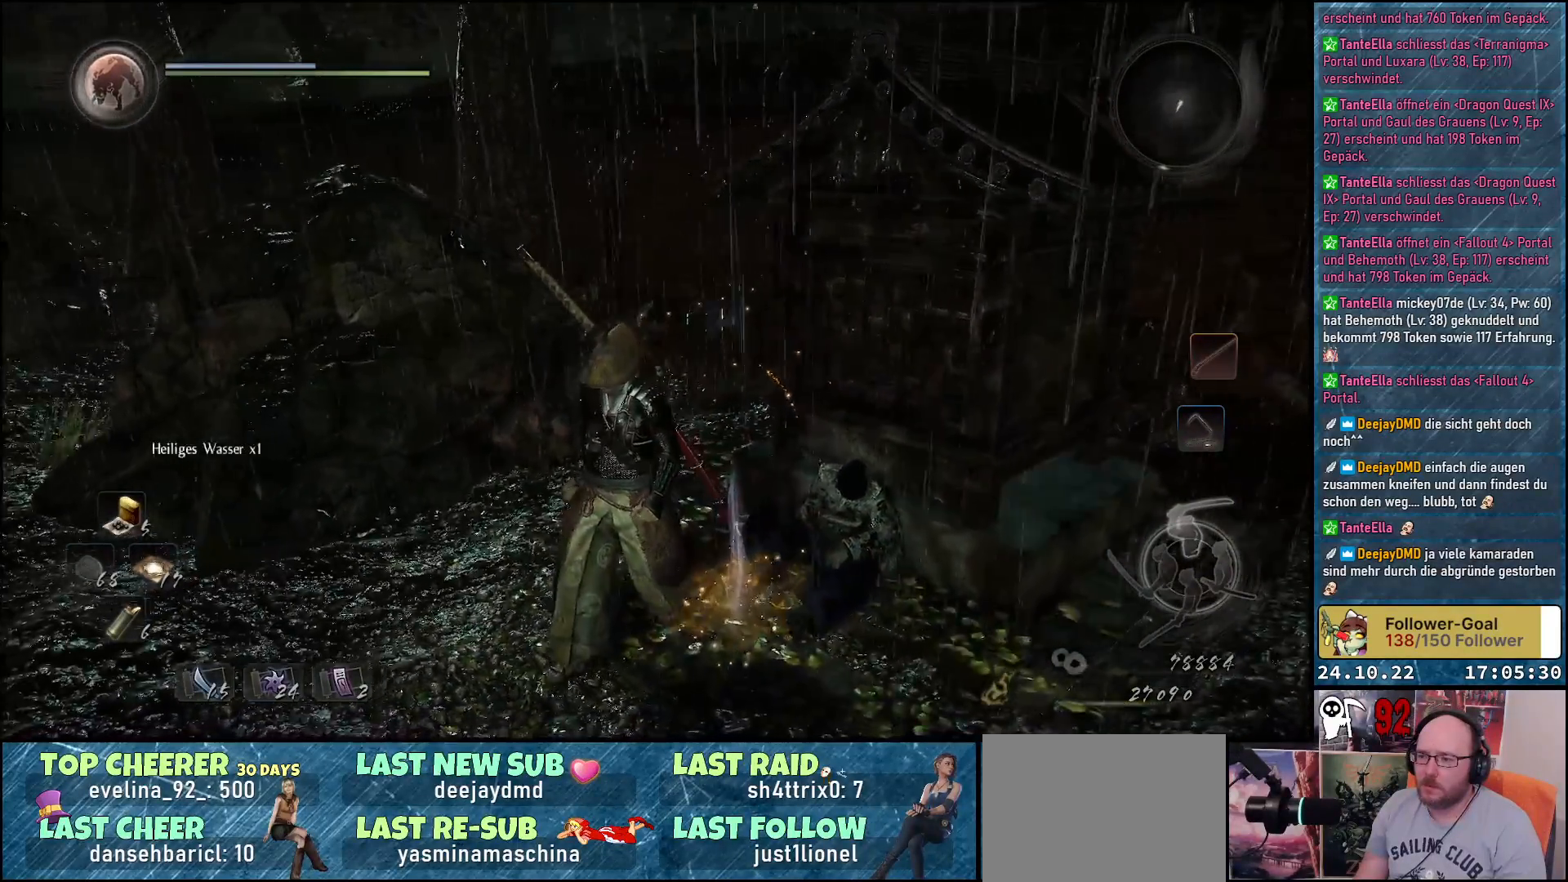
{"buttons": [], "left_stick": "down-left", "right_stick": "left", "events": [[33, "B", "down"], [100, "B", "up"], [433, "right_stick", "left"]]}
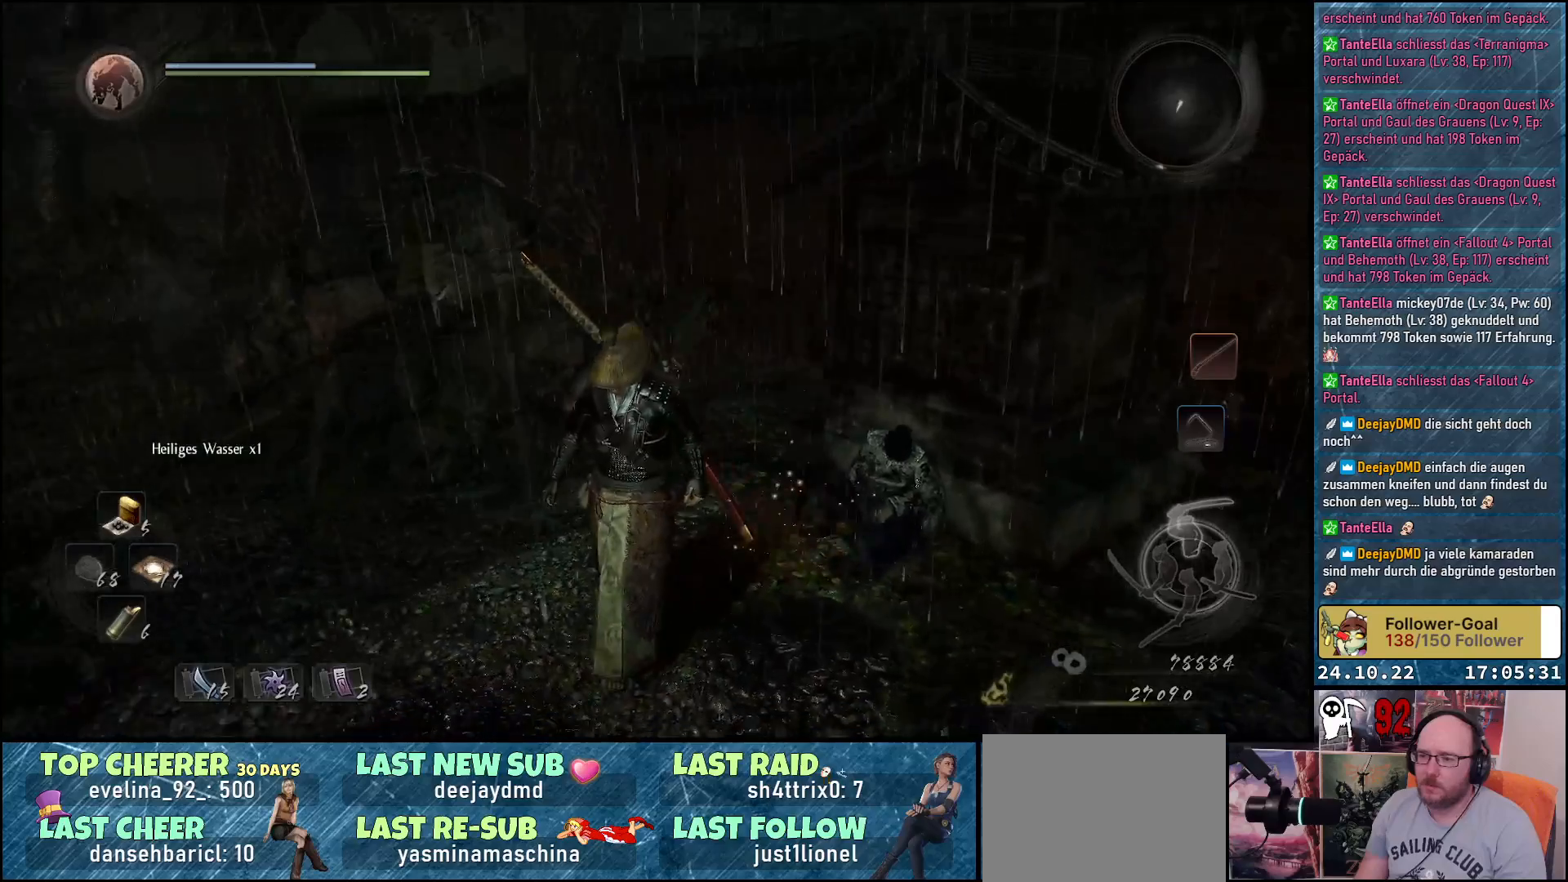
{"buttons": [], "left_stick": "left", "right_stick": "left", "events": [[500, "left_stick", "left"]]}
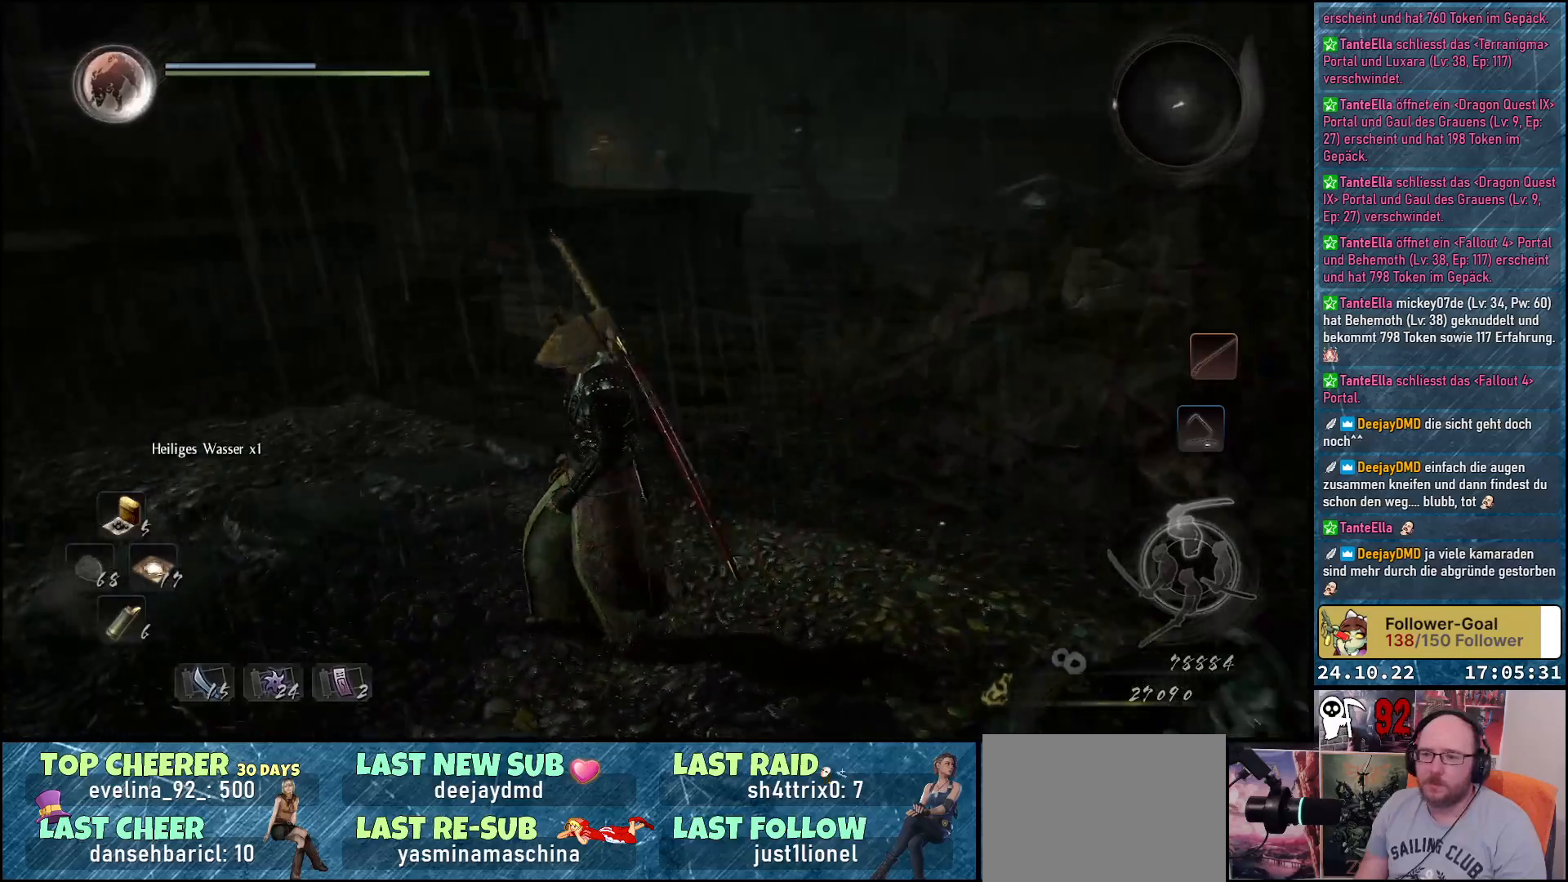
{"buttons": [], "left_stick": "up-left", "right_stick": "center", "events": [[83, "right_stick", "center"], [217, "left_stick", "up-left"]]}
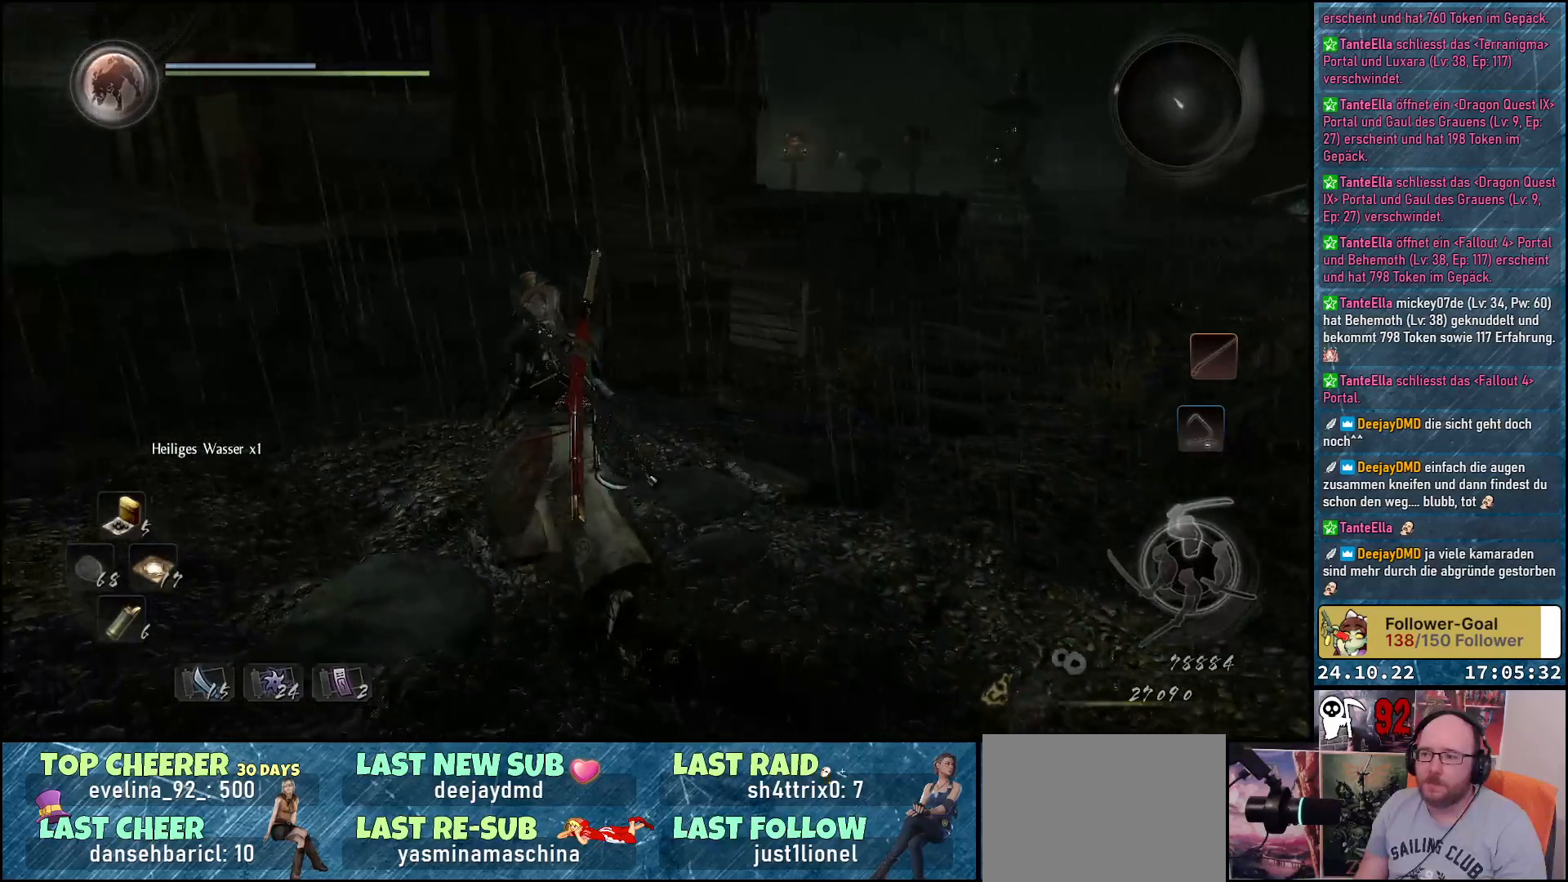
{"buttons": [], "left_stick": "up", "right_stick": "center", "events": [[117, "left_stick", "up"]]}
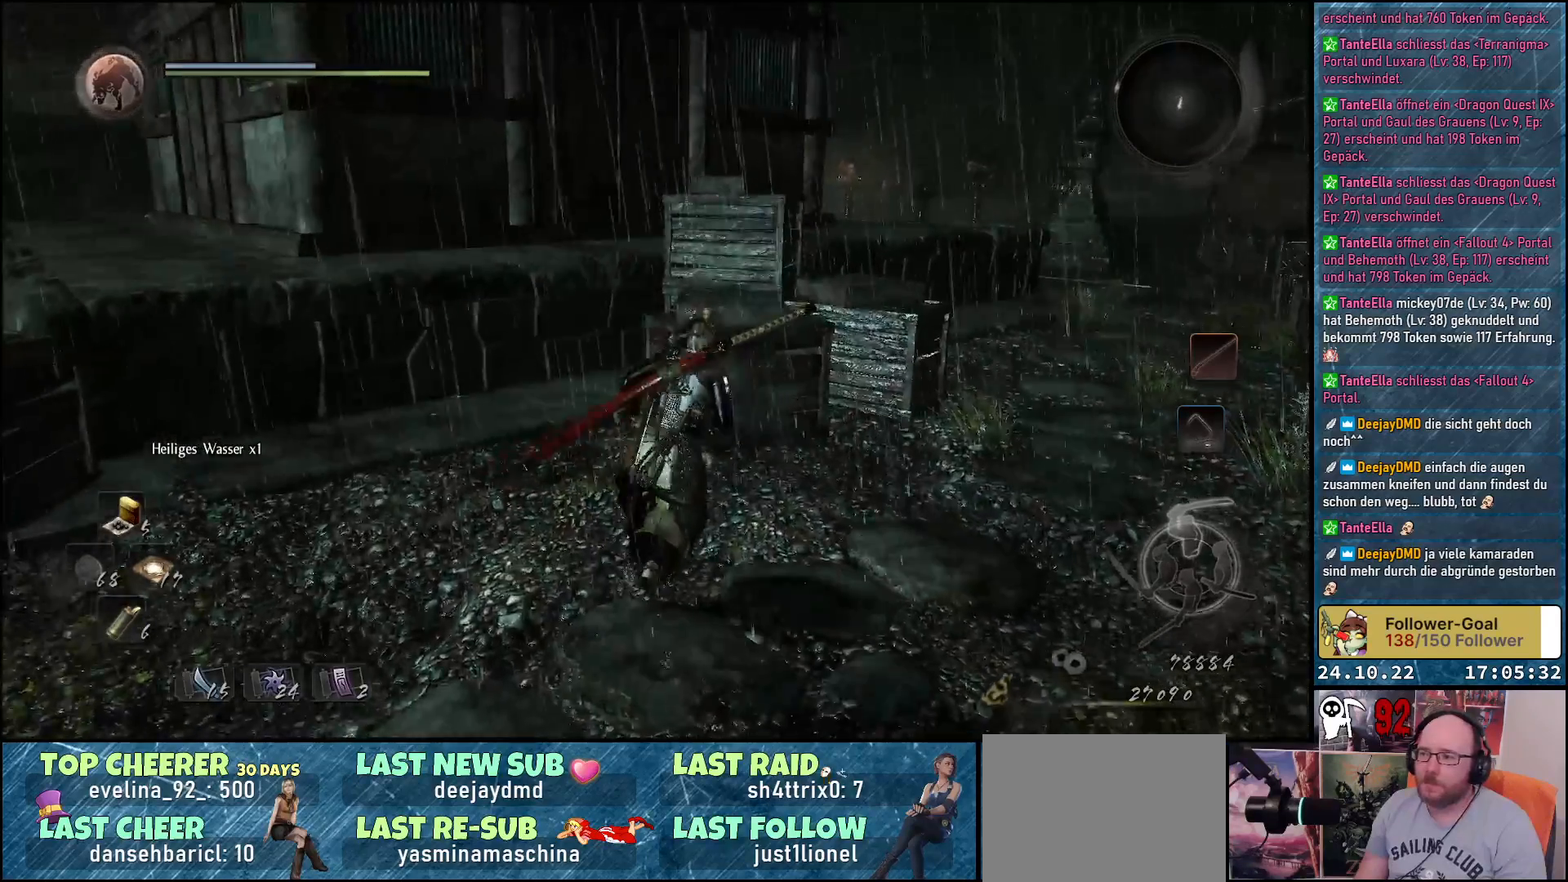
{"buttons": [], "left_stick": "up", "right_stick": "center", "events": [[217, "A", "down"], [317, "A", "up"]]}
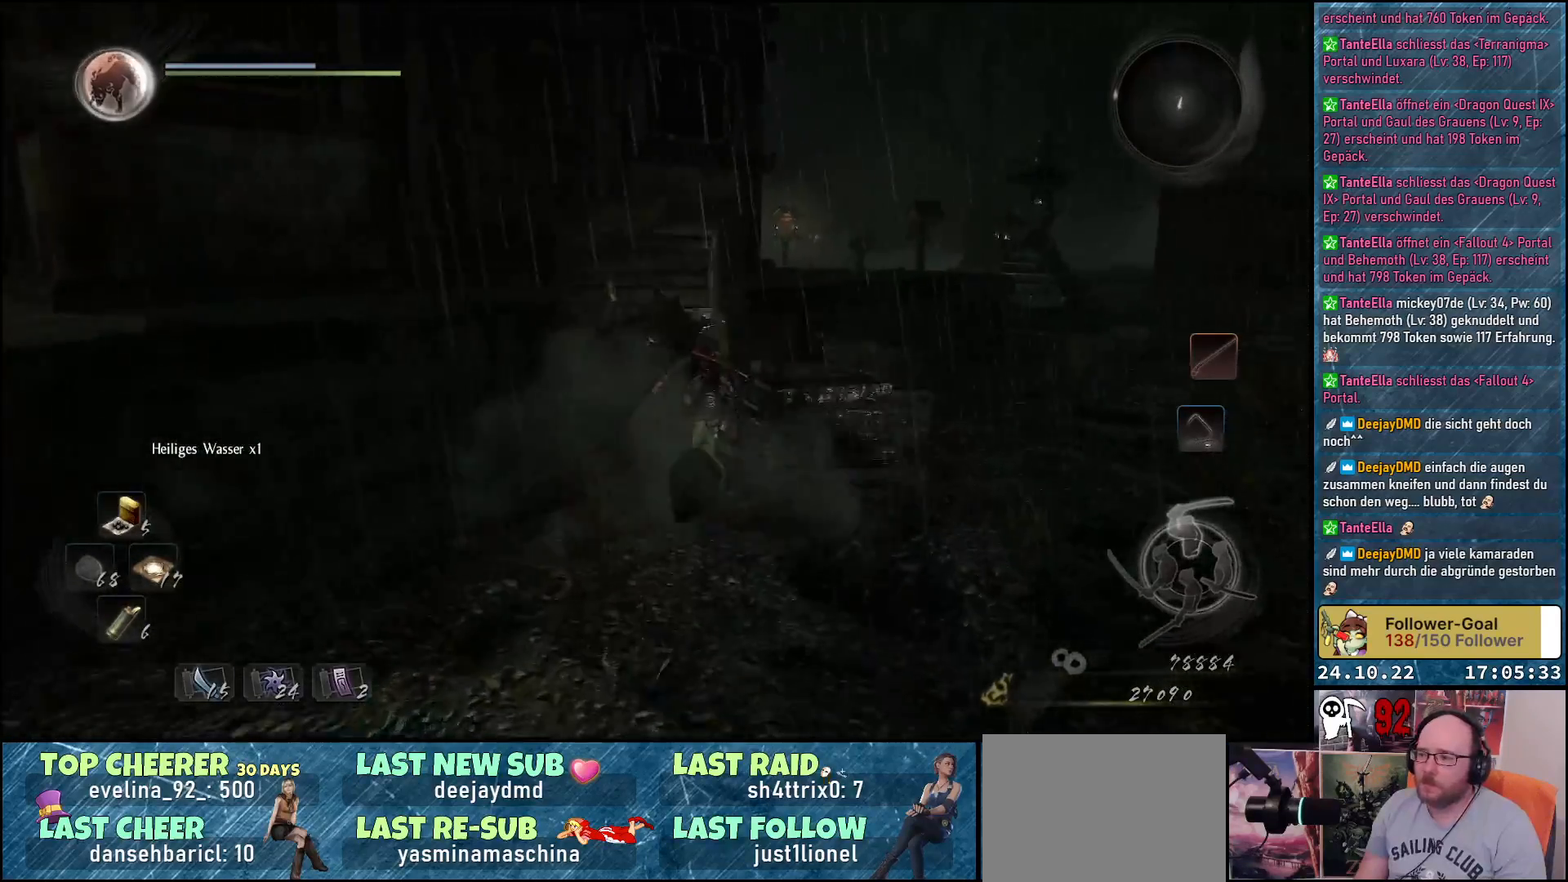
{"buttons": [], "left_stick": "down-left", "right_stick": "center", "events": [[267, "left_stick", "center"], [433, "left_stick", "down-left"]]}
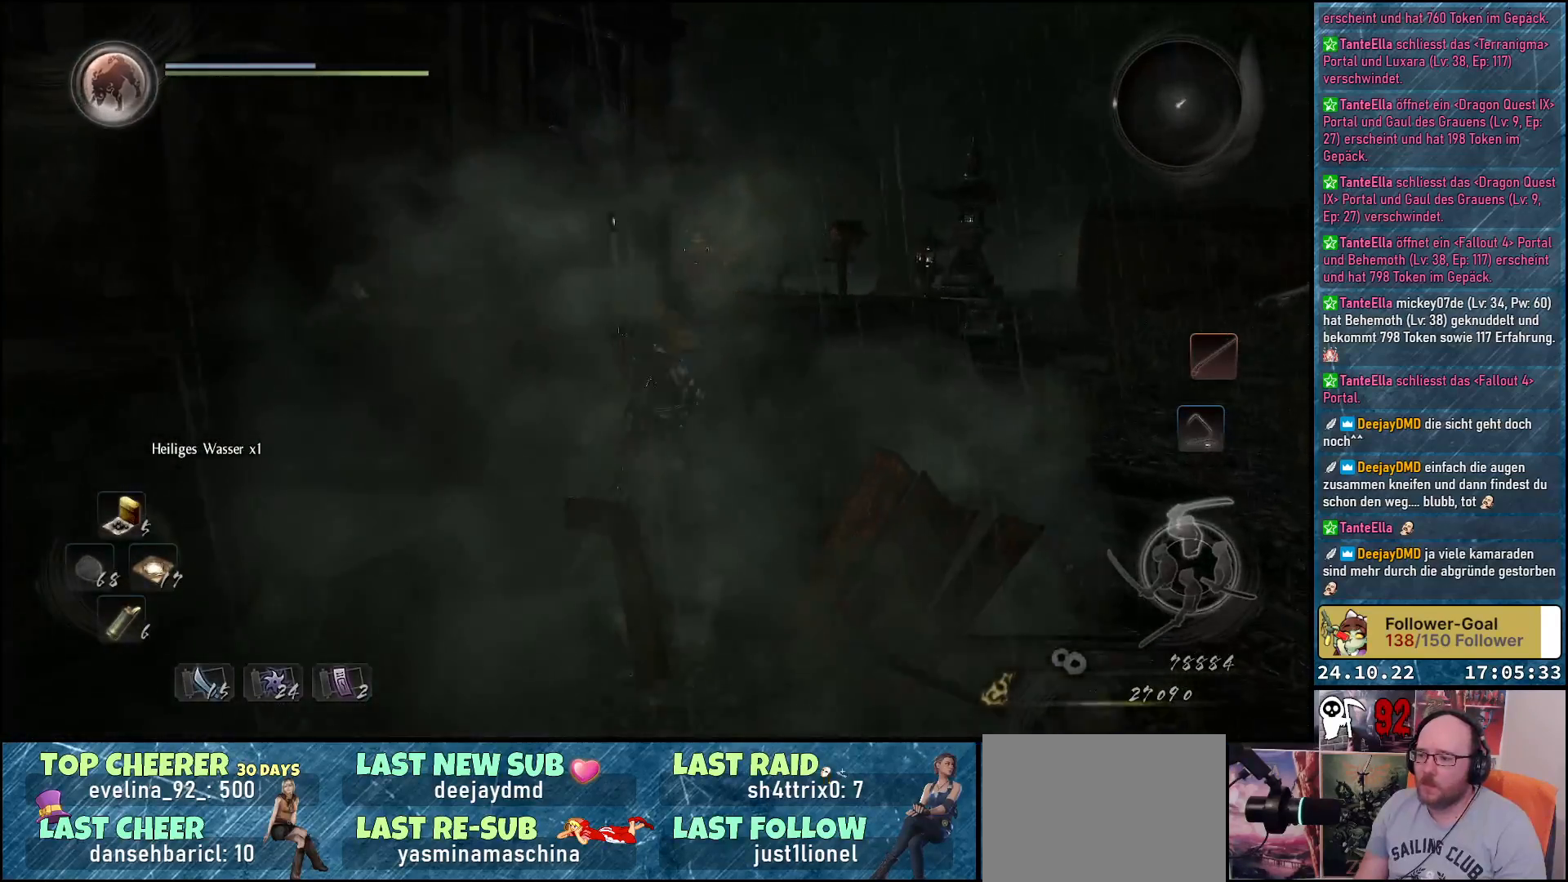
{"buttons": [], "left_stick": "down-left", "right_stick": "center", "events": [[317, "A", "down"], [433, "A", "up"]]}
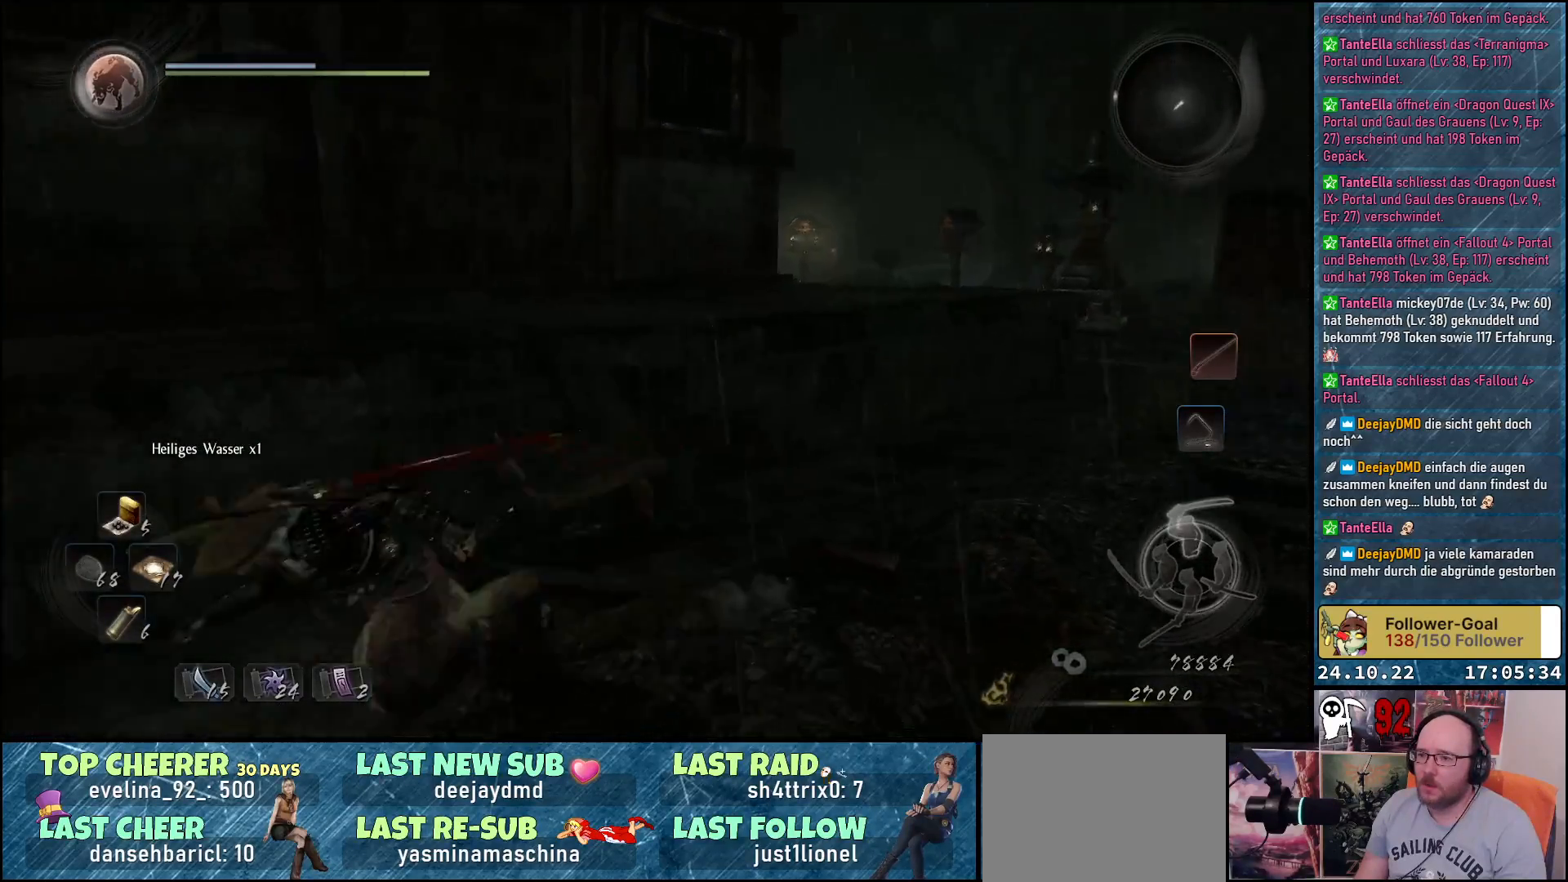
{"buttons": [], "left_stick": "down-left", "right_stick": "center", "events": [[200, "right_stick", "left"], [250, "right_stick", "down-left"], [500, "right_stick", "center"]]}
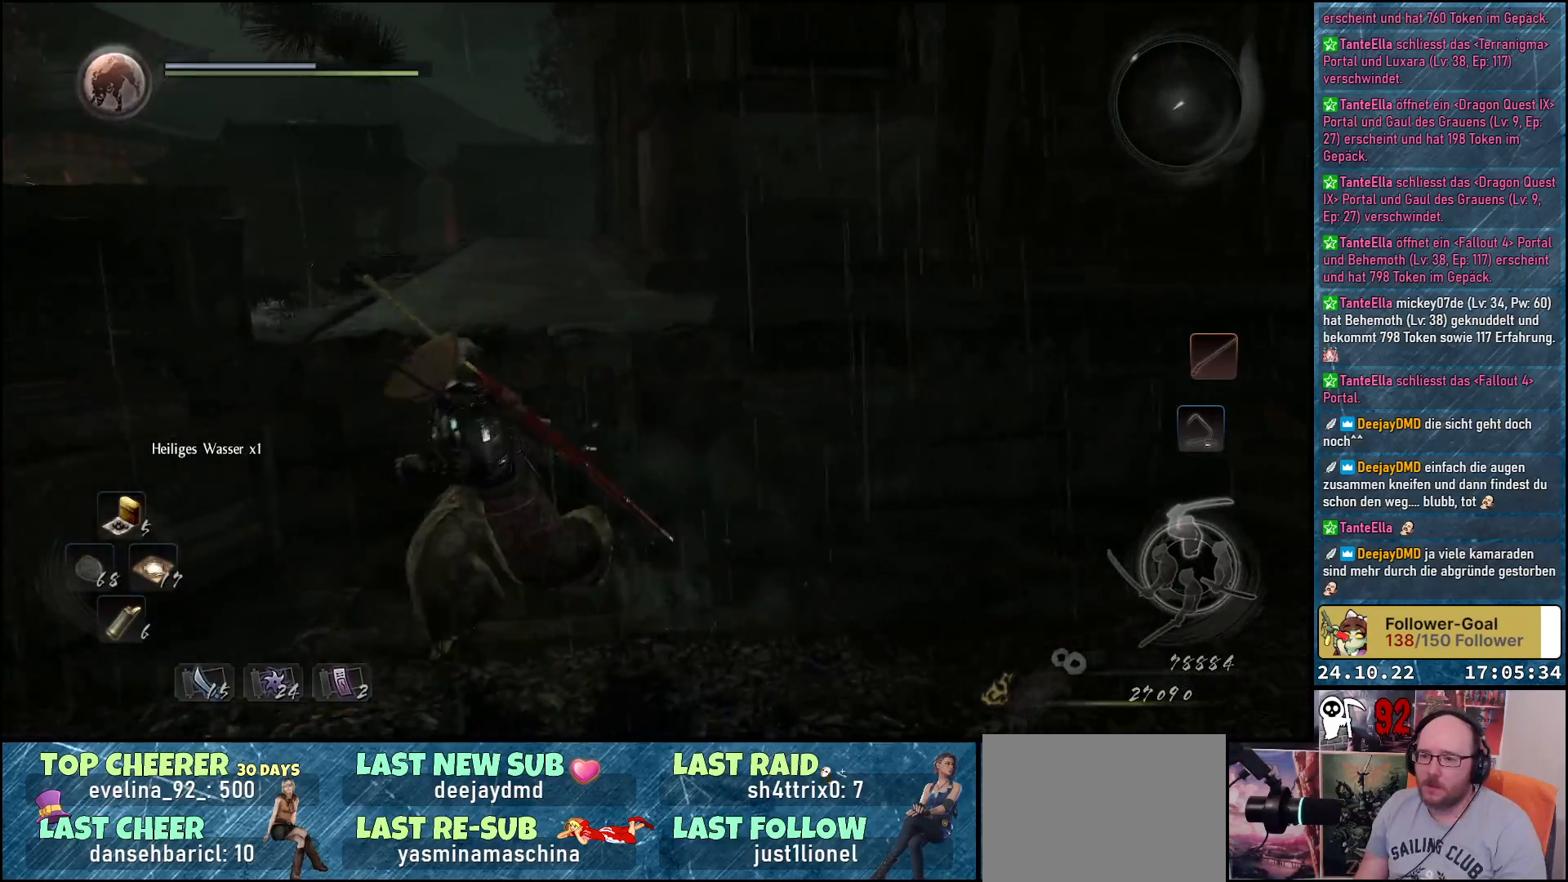
{"buttons": [], "left_stick": "up-left", "right_stick": "center", "events": [[50, "left_stick", "left"], [300, "left_stick", "up-left"], [333, "A", "down"], [483, "A", "up"]]}
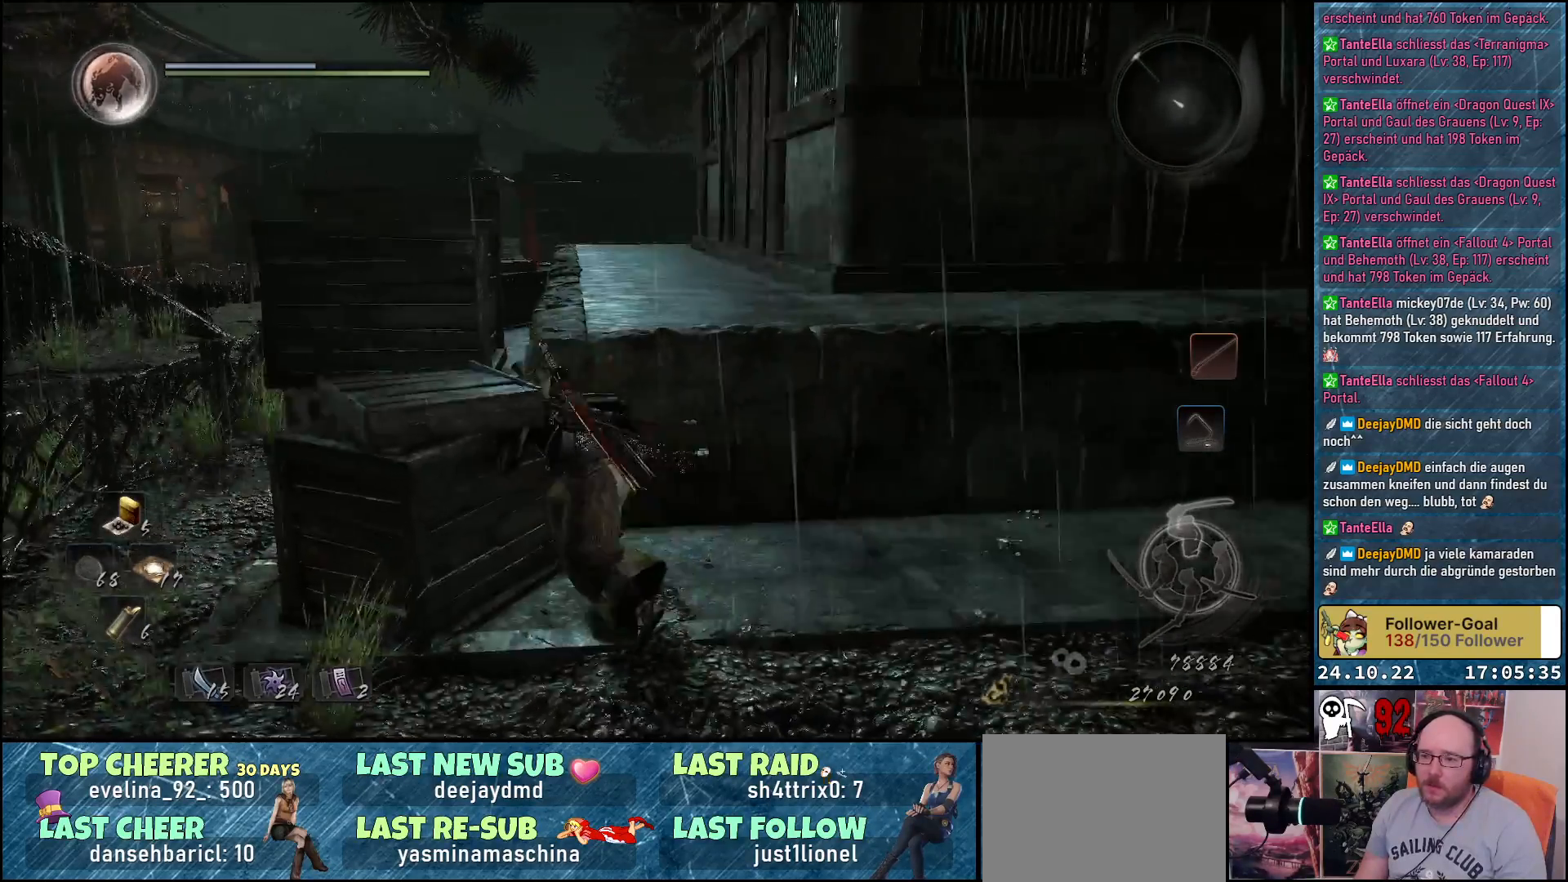
{"buttons": [], "left_stick": "up-right", "right_stick": "down-right", "events": [[83, "left_stick", "up"], [400, "right_stick", "down-right"], [417, "left_stick", "up-right"]]}
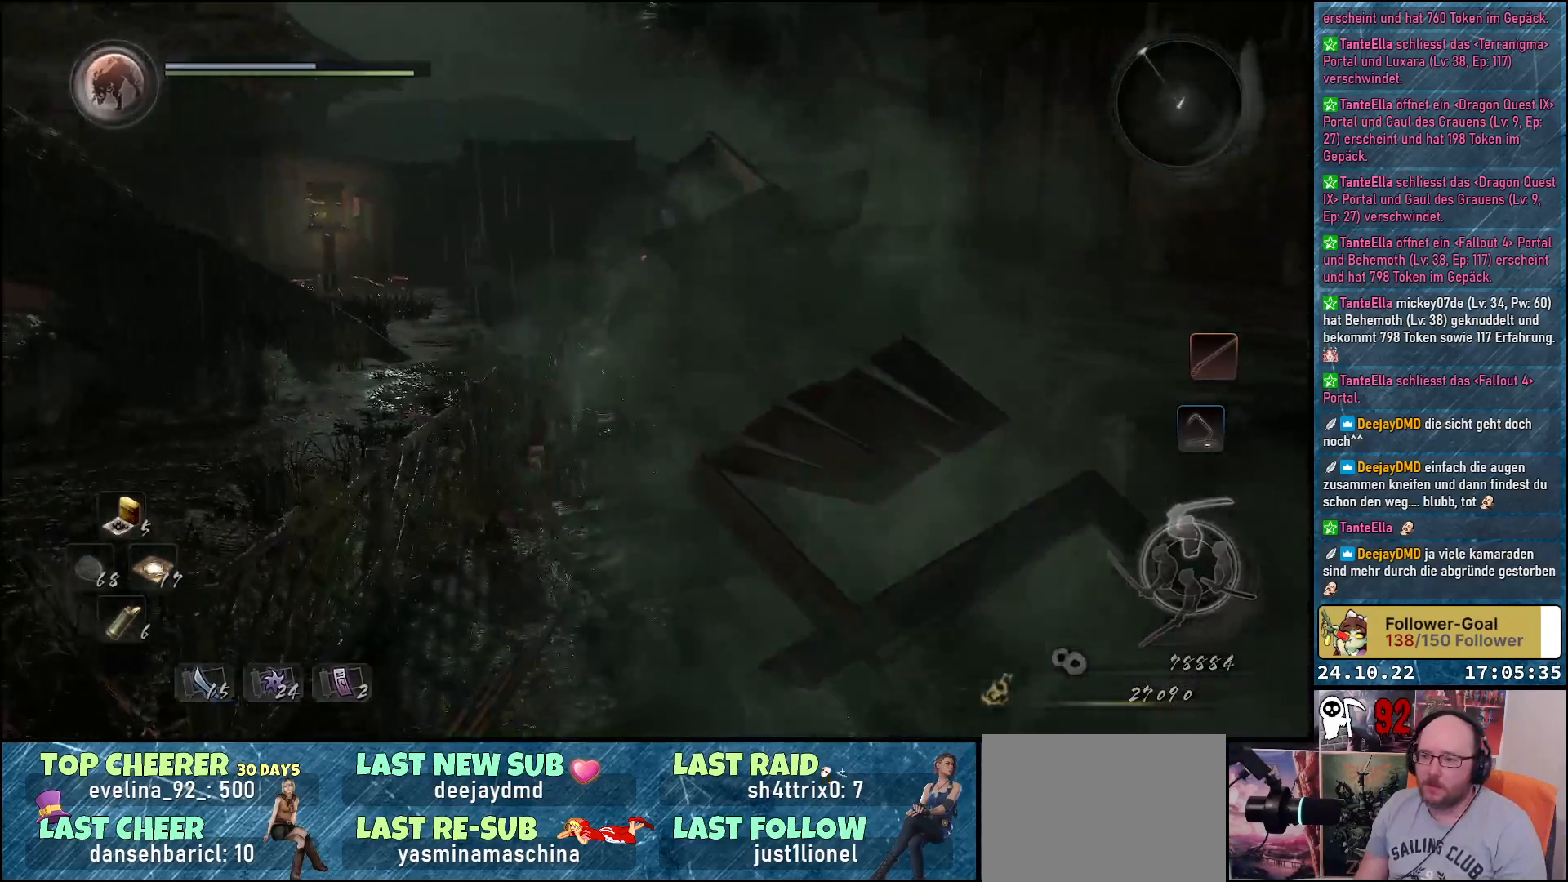
{"buttons": [], "left_stick": "up-right", "right_stick": "down", "events": [[467, "right_stick", "down"]]}
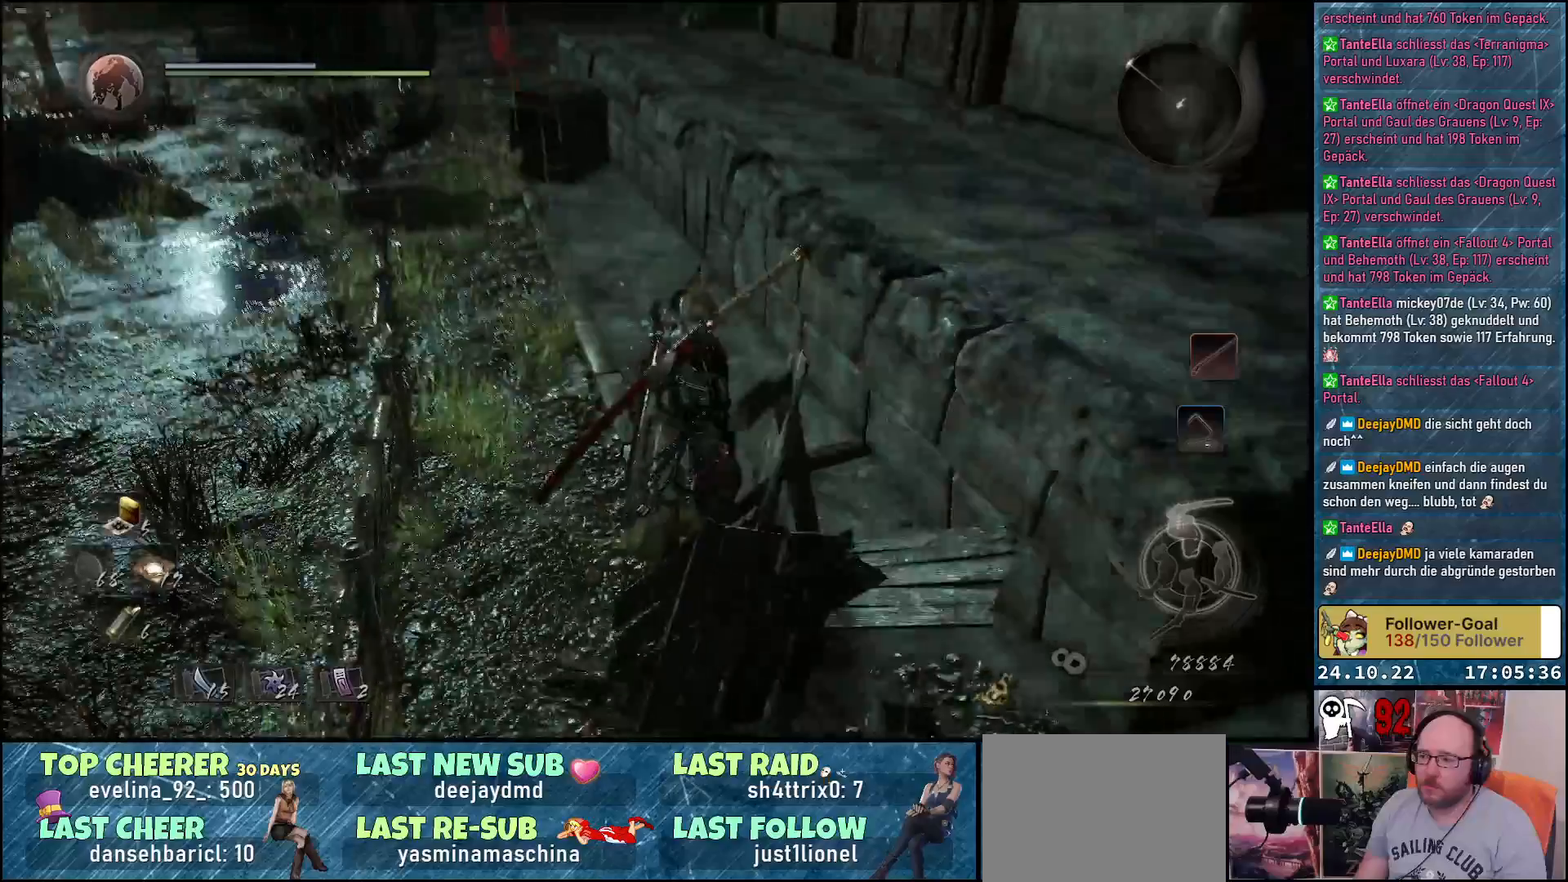
{"buttons": [], "left_stick": "up", "right_stick": "up-left", "events": [[33, "left_stick", "up"], [233, "right_stick", "up-left"]]}
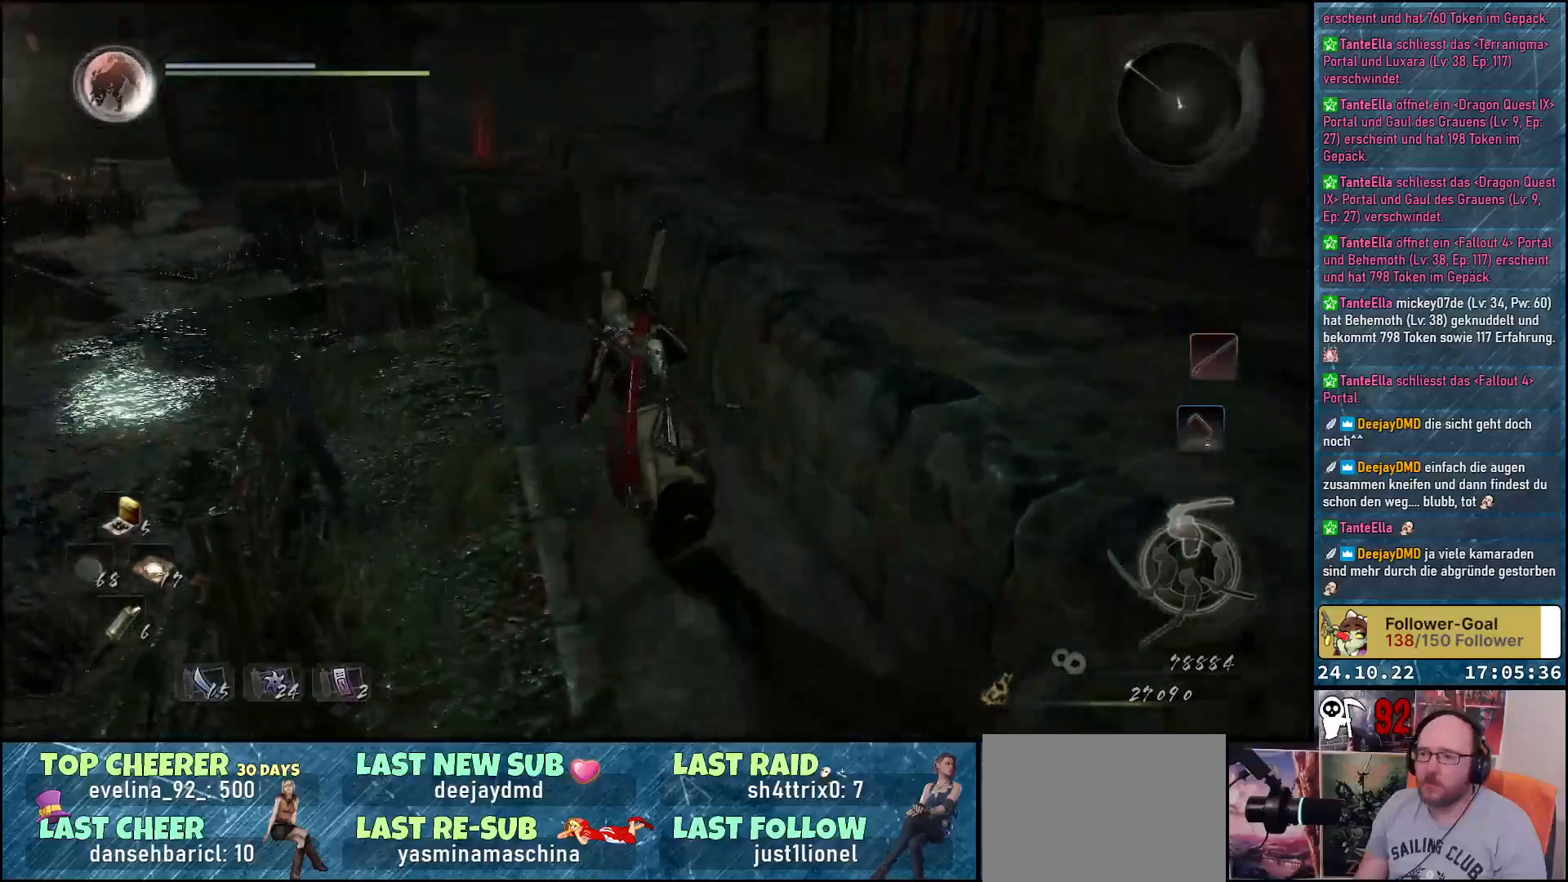
{"buttons": [], "left_stick": "up", "right_stick": "center", "events": [[133, "right_stick", "center"], [283, "A", "down"], [400, "A", "up"]]}